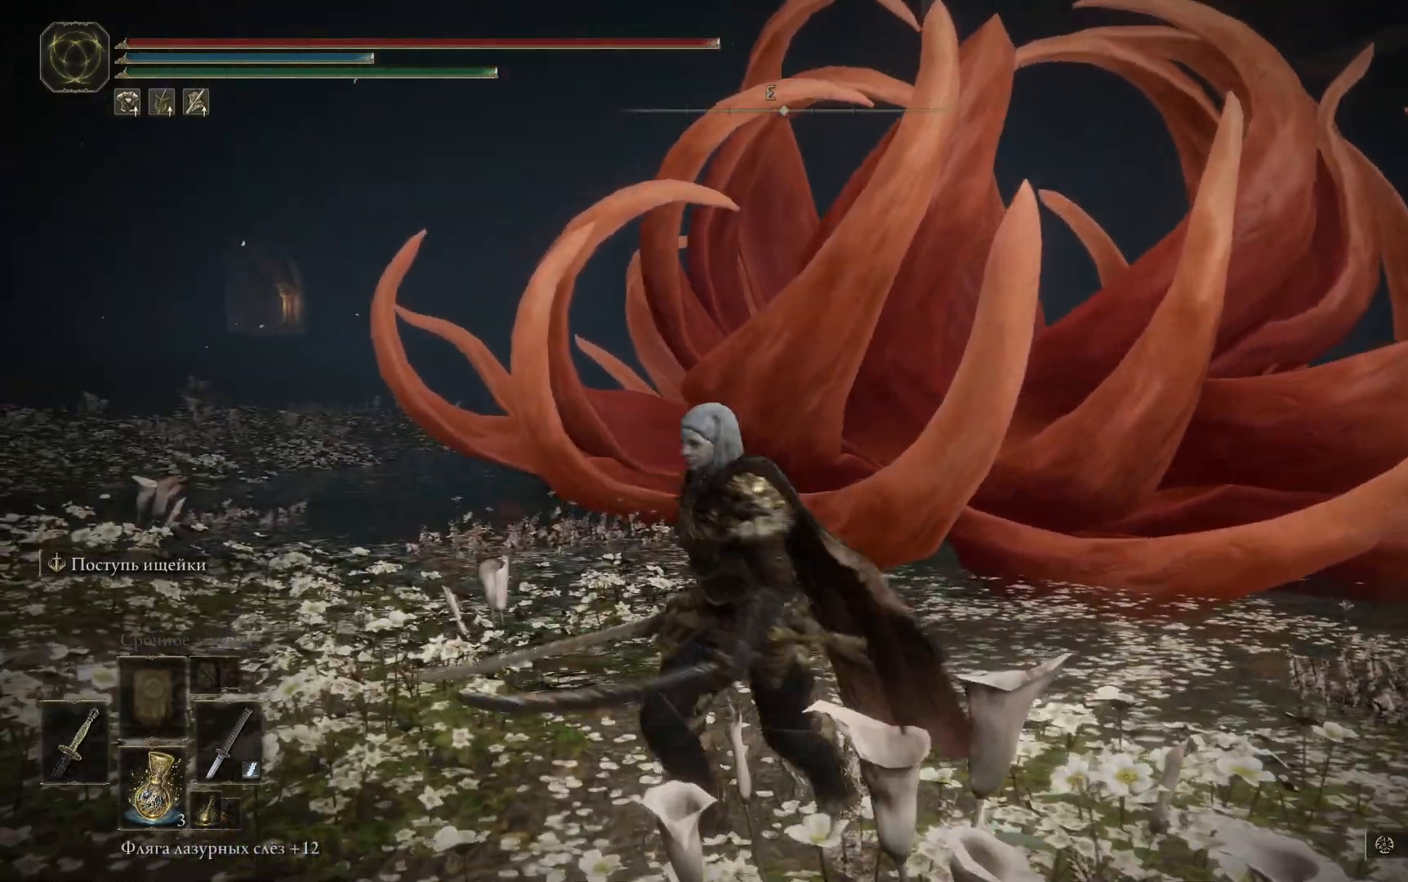
Gameplay with a controller (Xbox layout); each line is a JSON object with the inputs held at the frame after it. "events" lists button and stick changes between this image and that frame as [ms after this image, input, new state], when the widget could be followed in between.
{"buttons": [], "left_stick": "center", "right_stick": "center", "events": [[300, "left_stick", "center"]]}
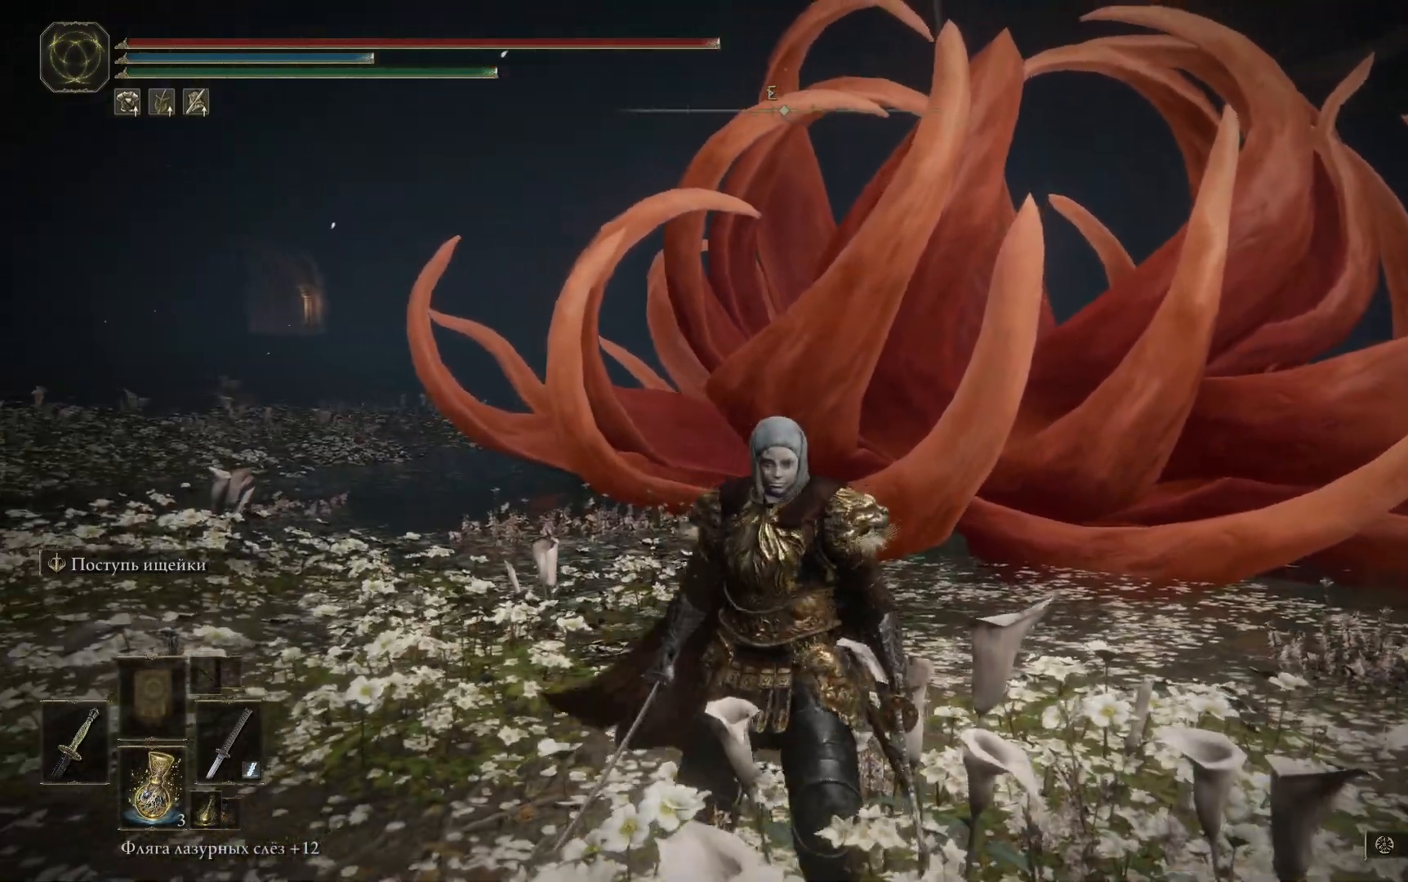
{"buttons": [], "left_stick": "center", "right_stick": "center", "events": []}
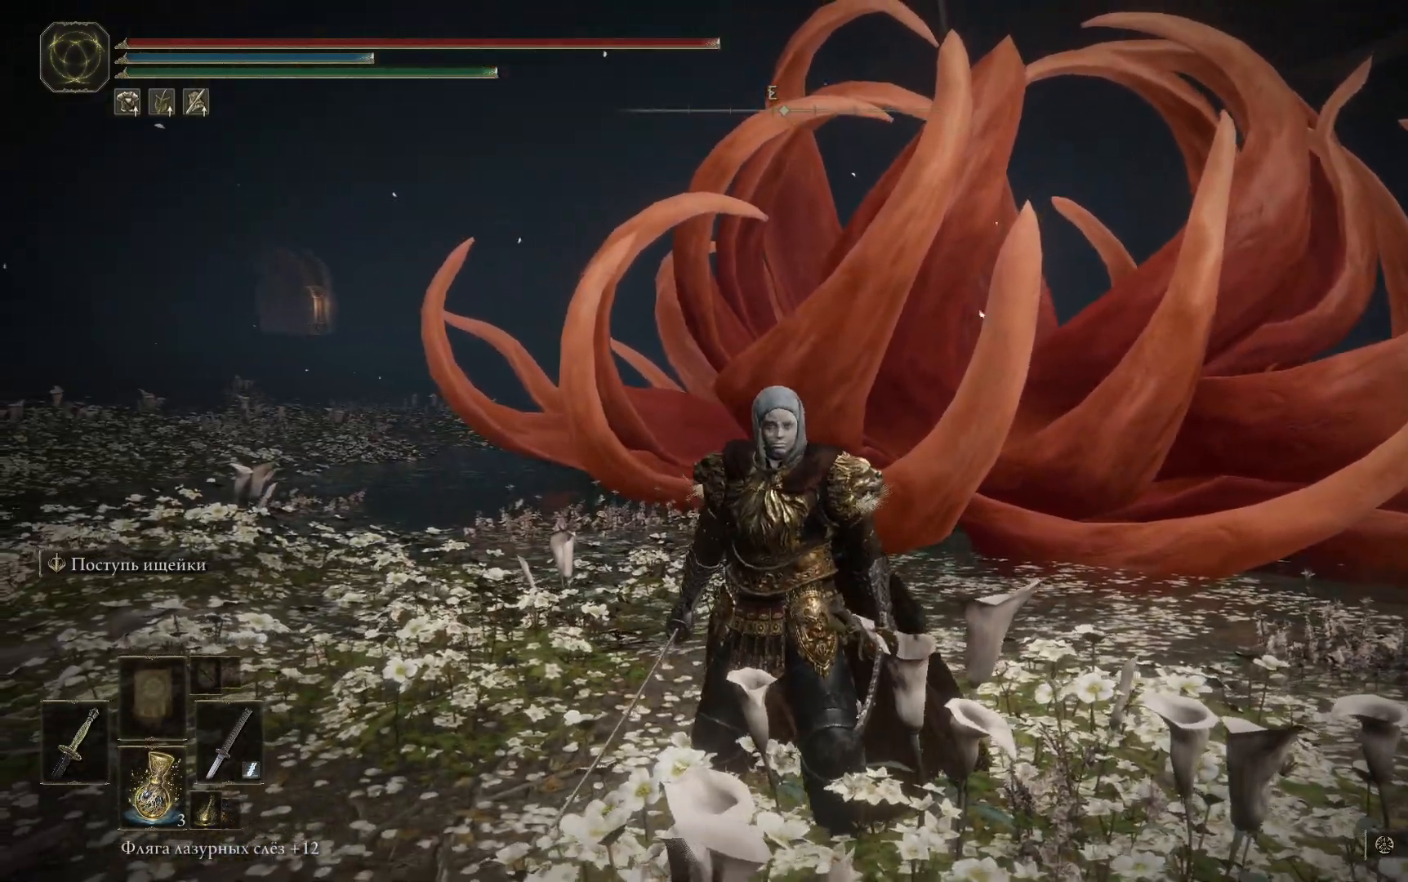
{"buttons": [], "left_stick": "center", "right_stick": "center", "events": []}
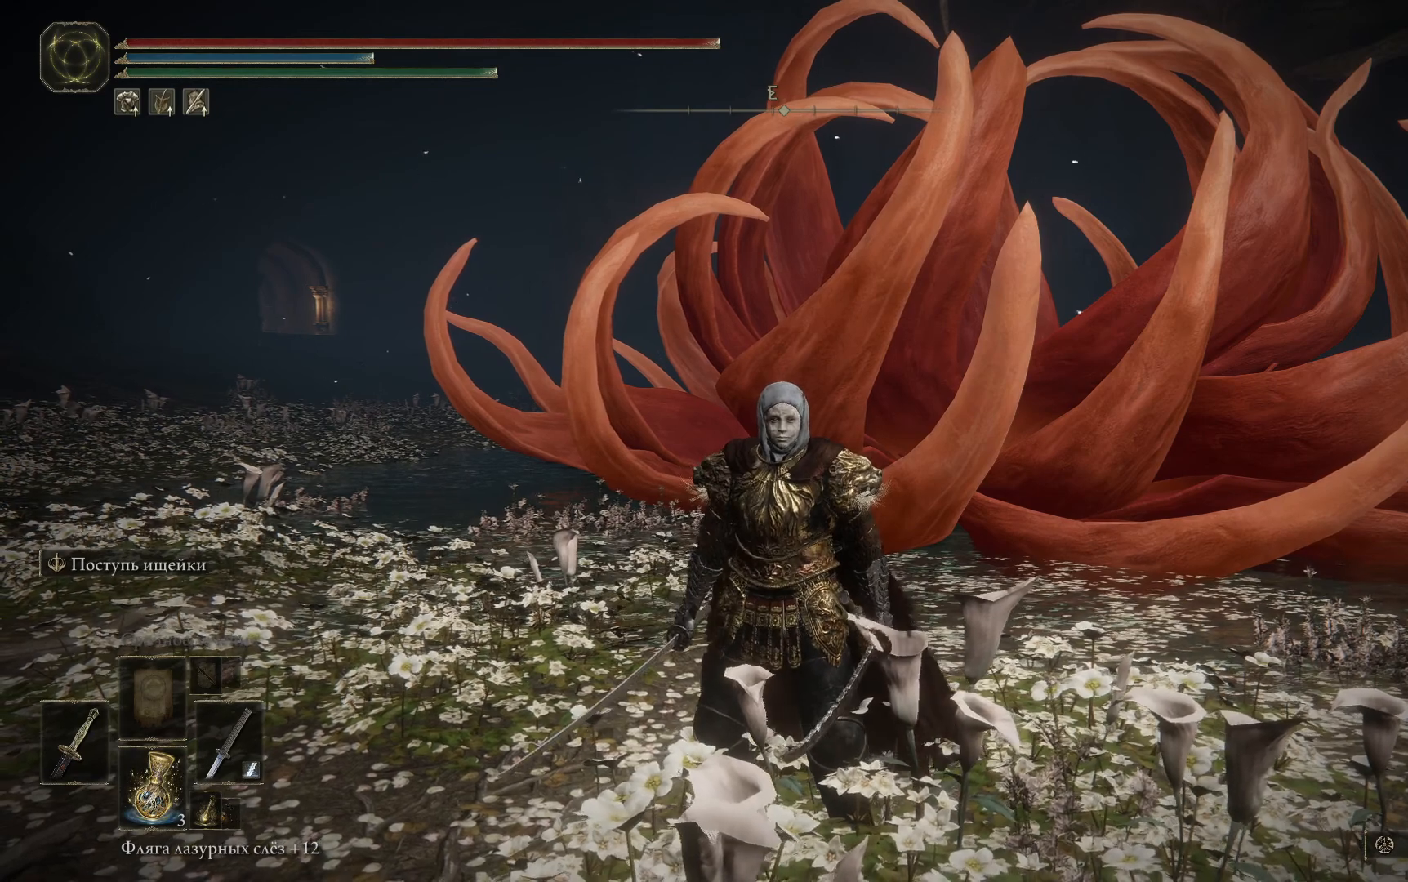
{"buttons": [], "left_stick": "center", "right_stick": "center", "events": []}
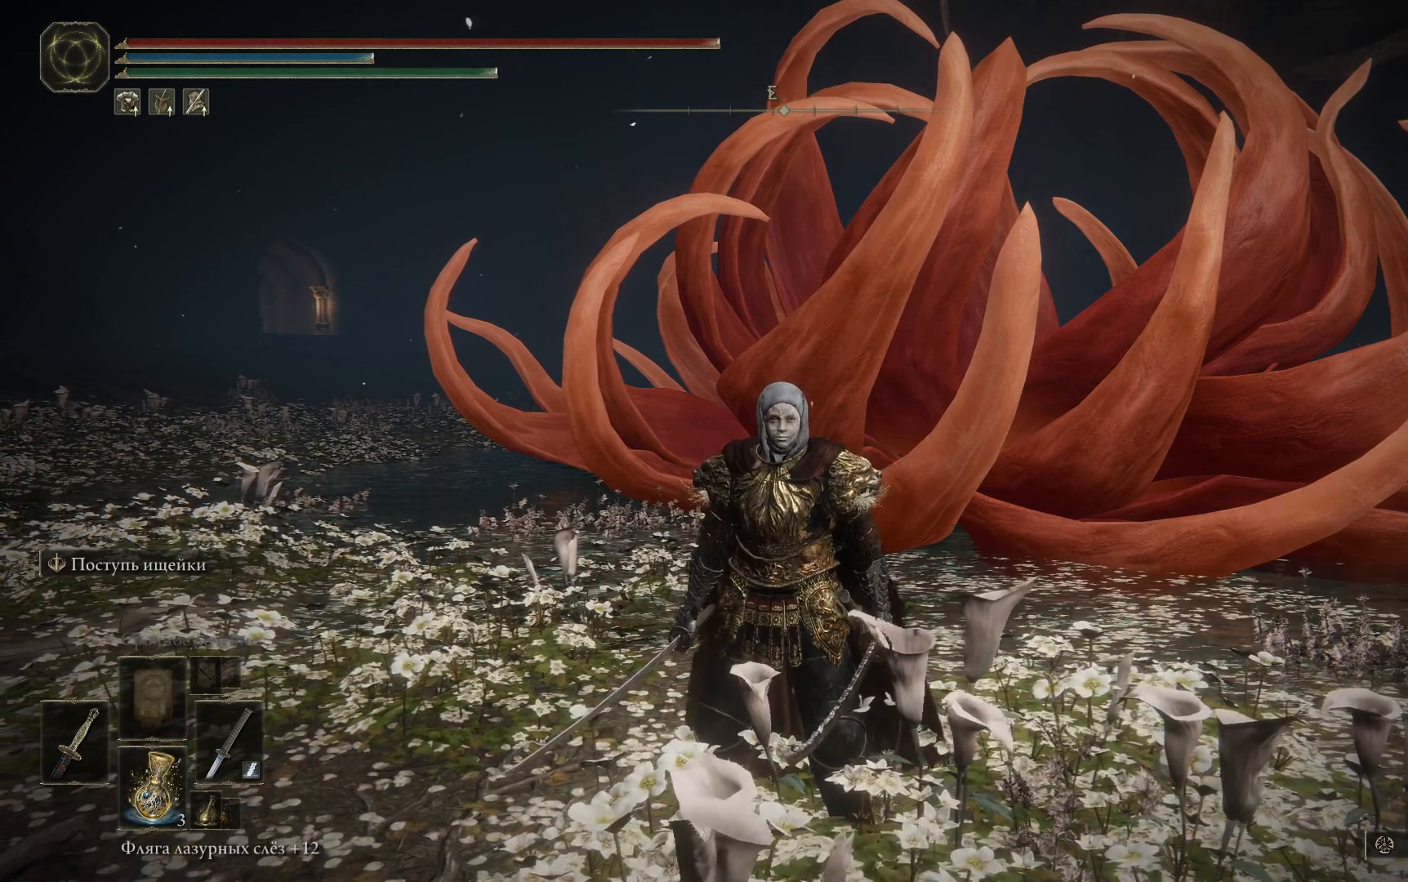
{"buttons": [], "left_stick": "center", "right_stick": "center", "events": []}
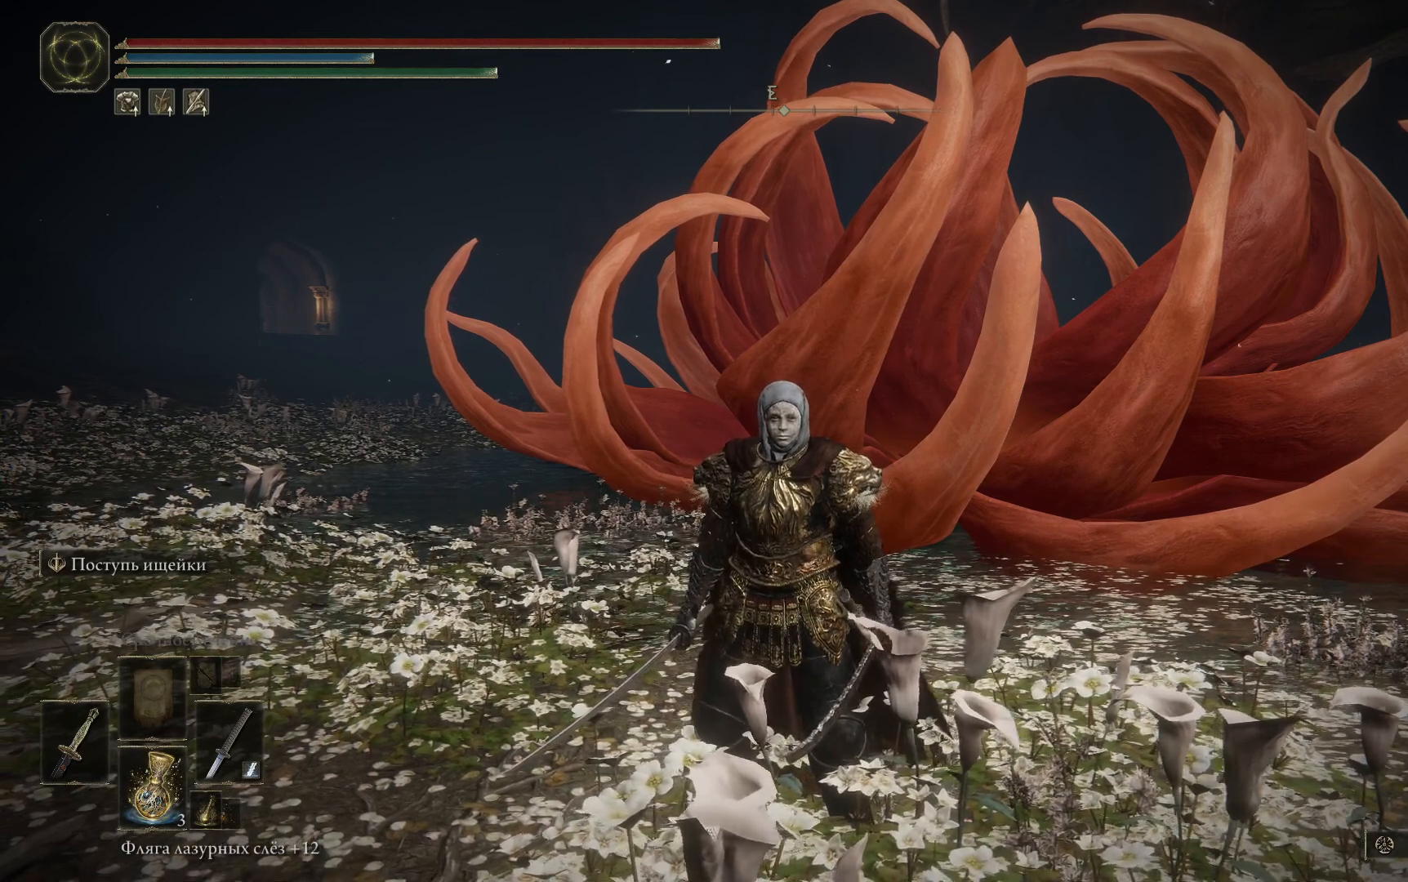
{"buttons": [], "left_stick": "center", "right_stick": "center", "events": []}
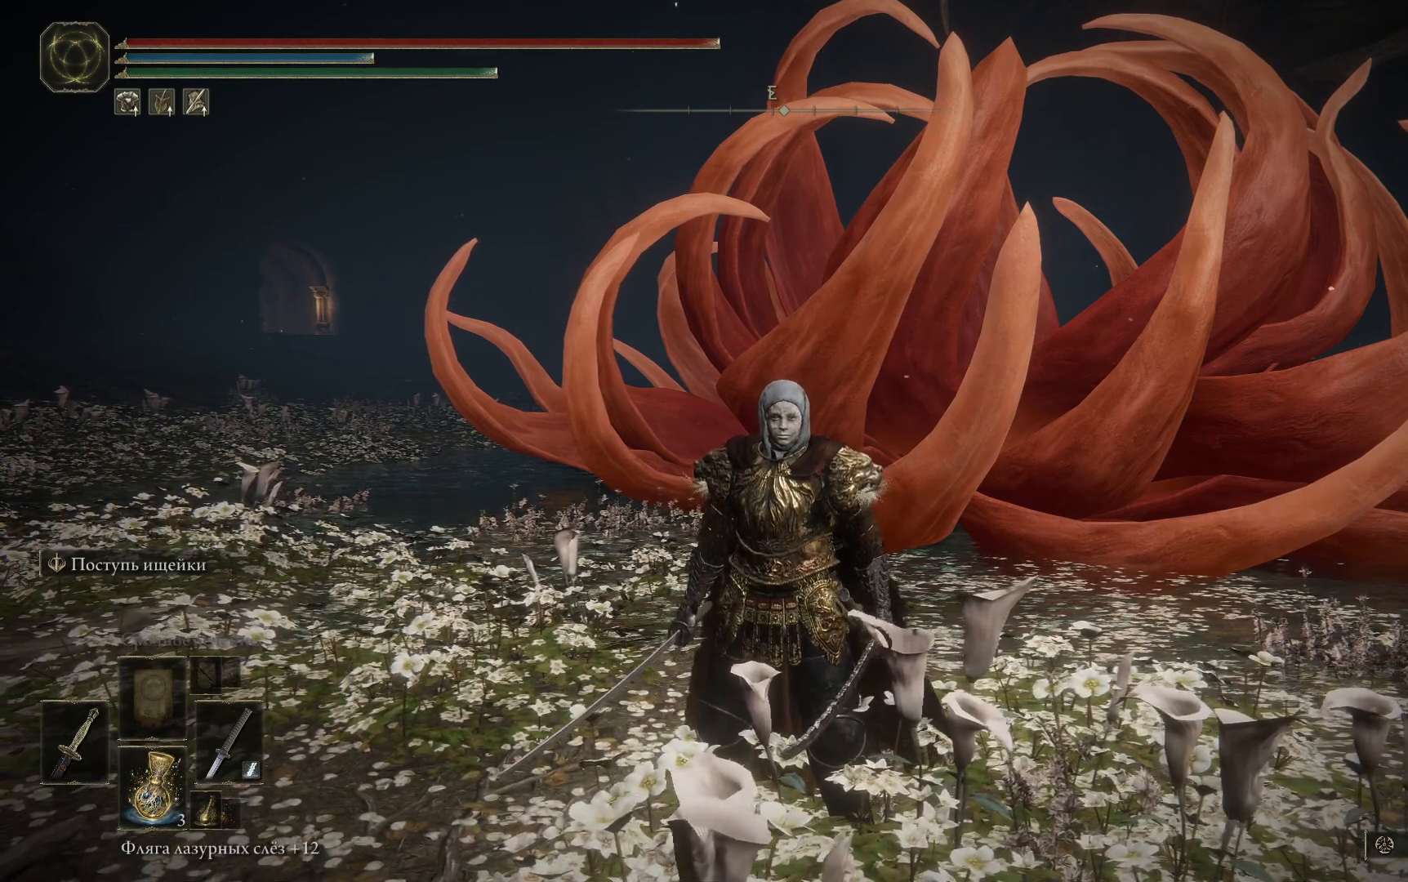
{"buttons": [], "left_stick": "center", "right_stick": "center", "events": []}
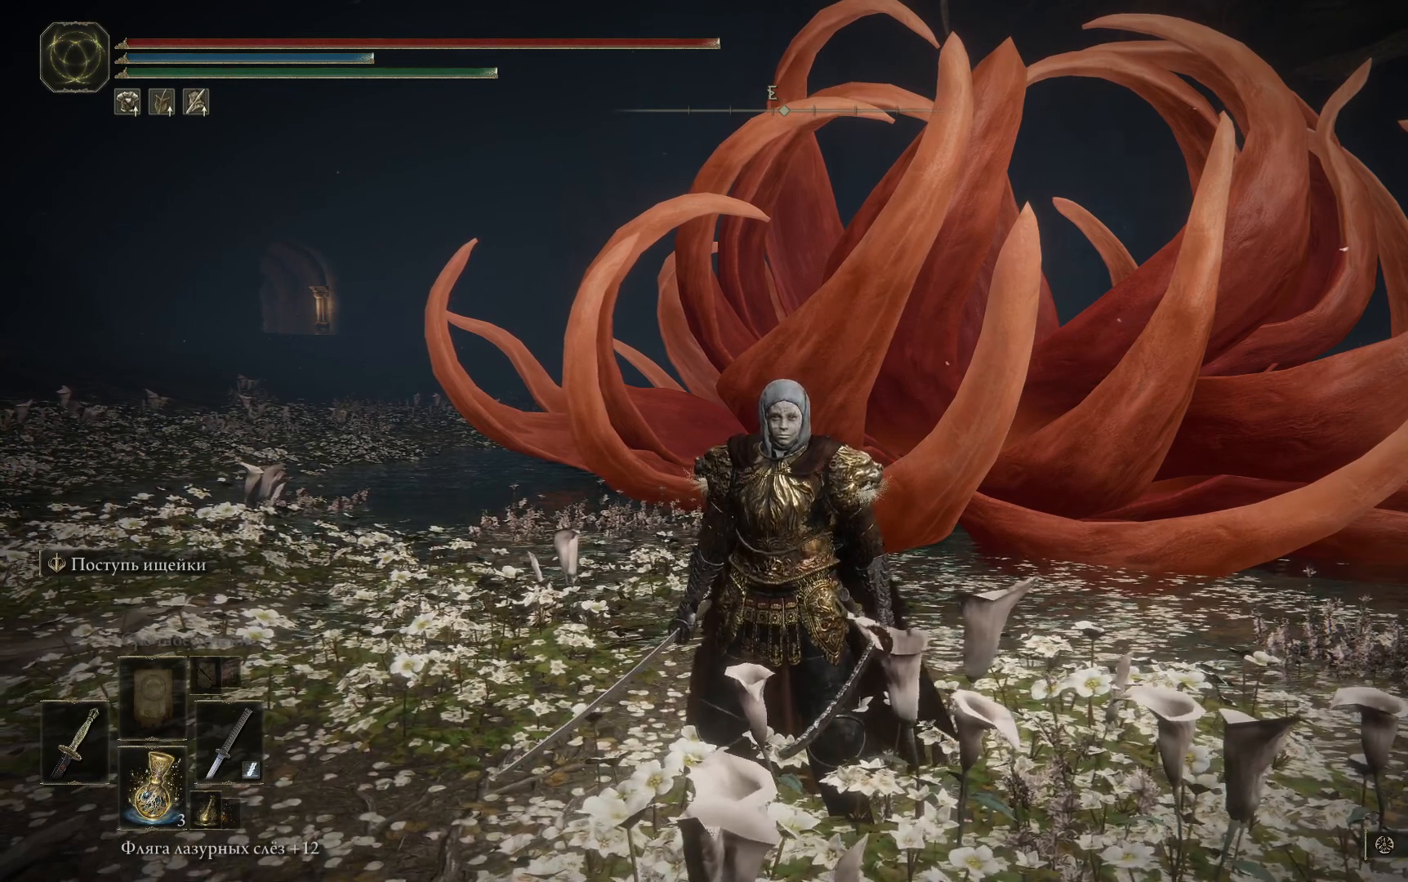
{"buttons": [], "left_stick": "center", "right_stick": "center", "events": []}
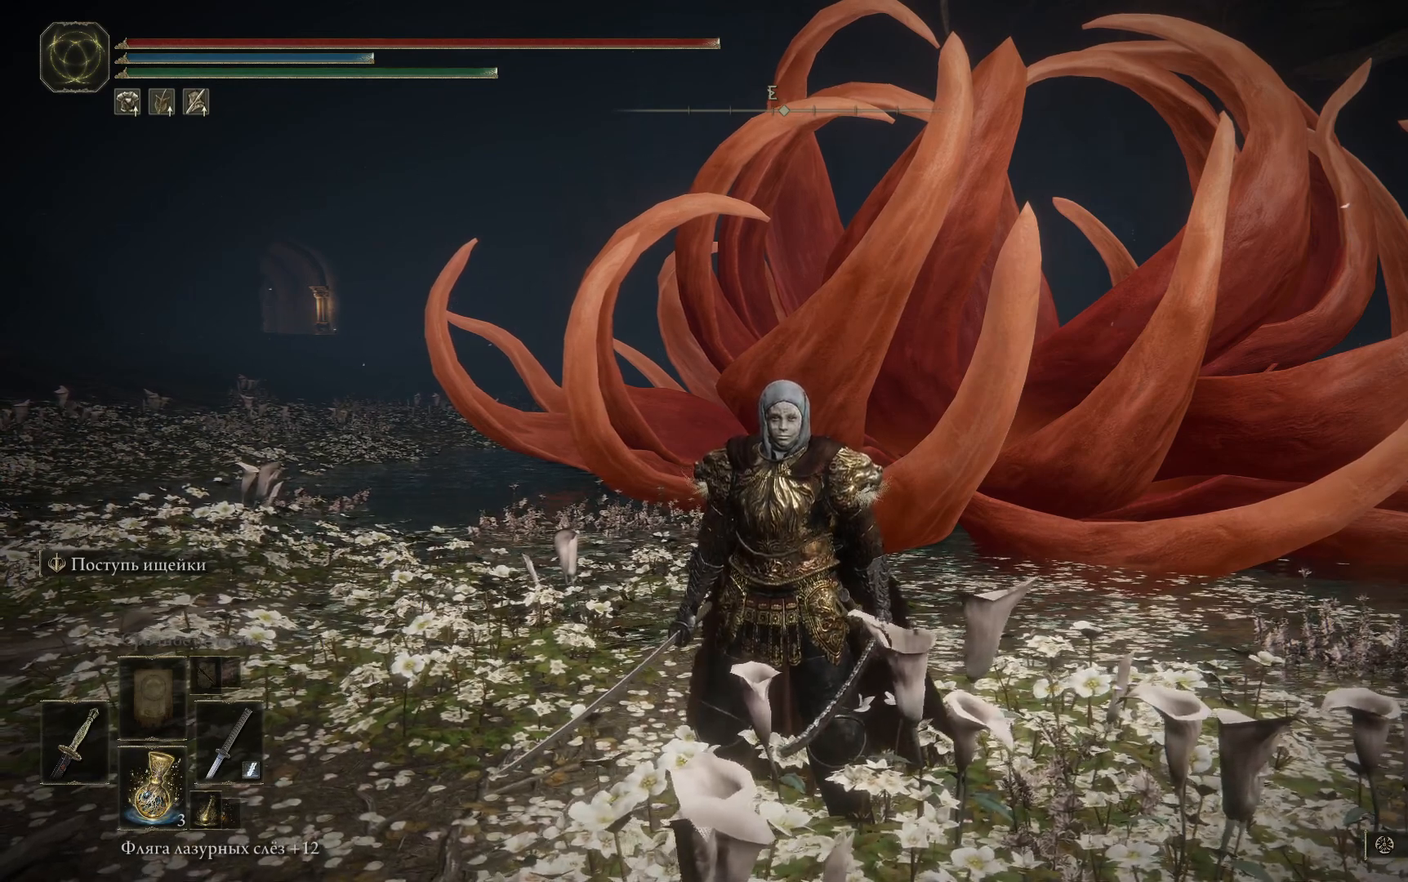
{"buttons": [], "left_stick": "center", "right_stick": "center", "events": [[167, "DPAD_DOWN", "down"], [317, "DPAD_DOWN", "up"]]}
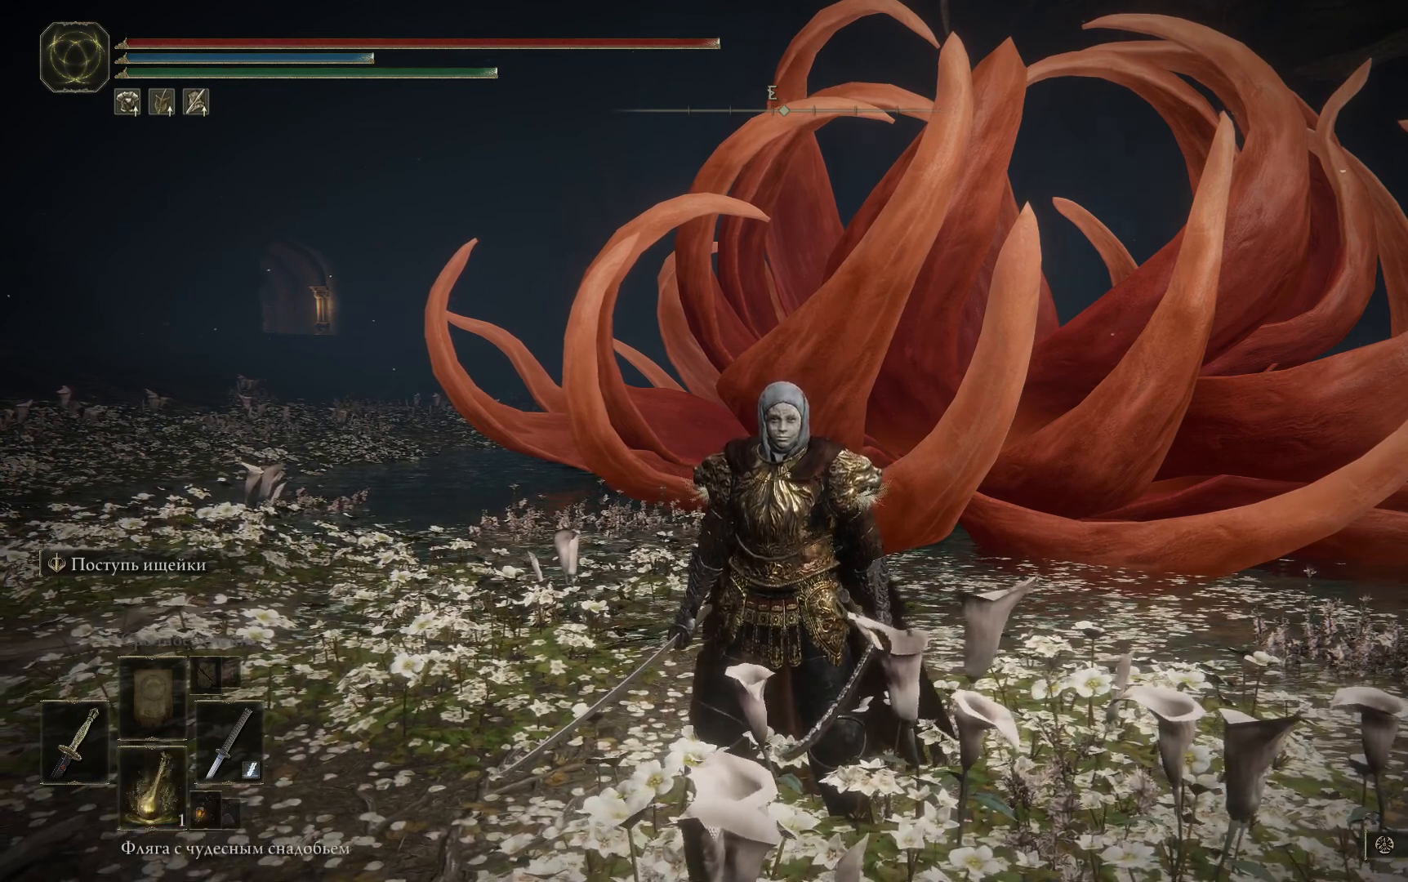
{"buttons": [], "left_stick": "center", "right_stick": "center", "events": [[316, "DPAD_DOWN", "down"], [467, "DPAD_DOWN", "up"]]}
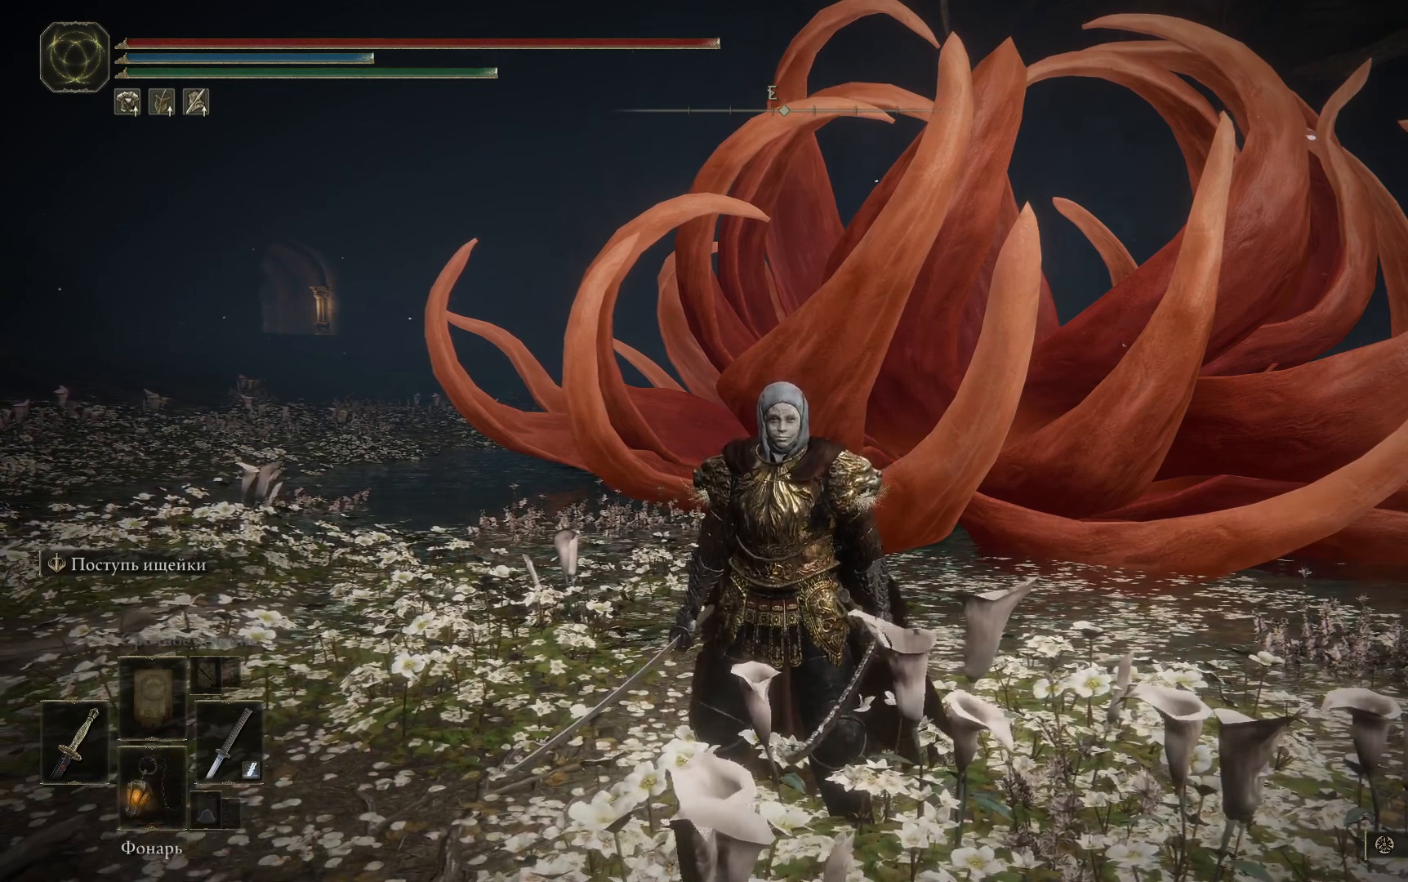
{"buttons": [], "left_stick": "center", "right_stick": "center", "events": [[267, "DPAD_DOWN", "down"], [400, "DPAD_DOWN", "up"]]}
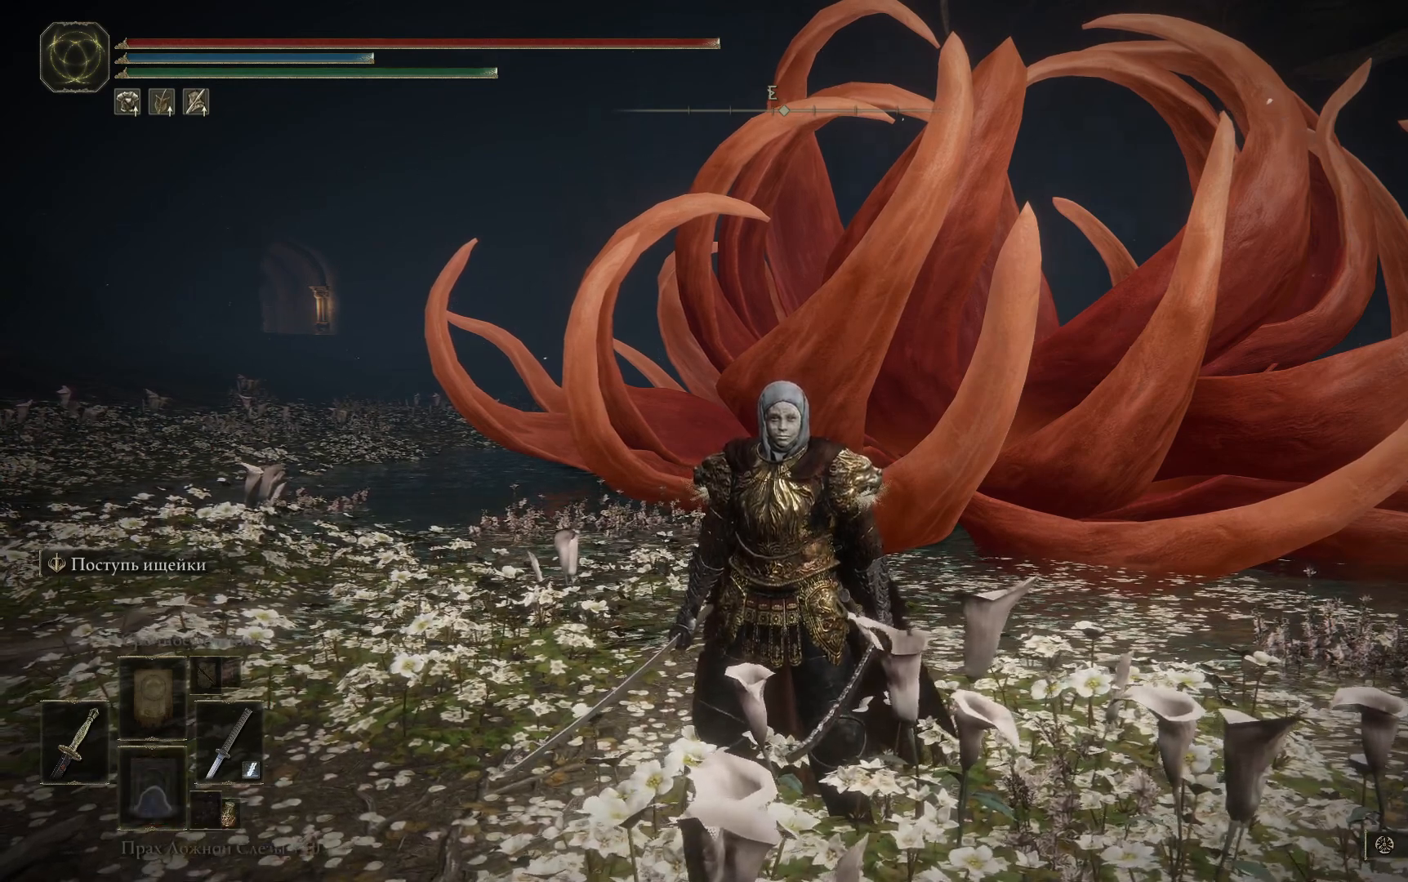
{"buttons": [], "left_stick": "center", "right_stick": "center", "events": [[150, "DPAD_DOWN", "down"], [283, "DPAD_DOWN", "up"]]}
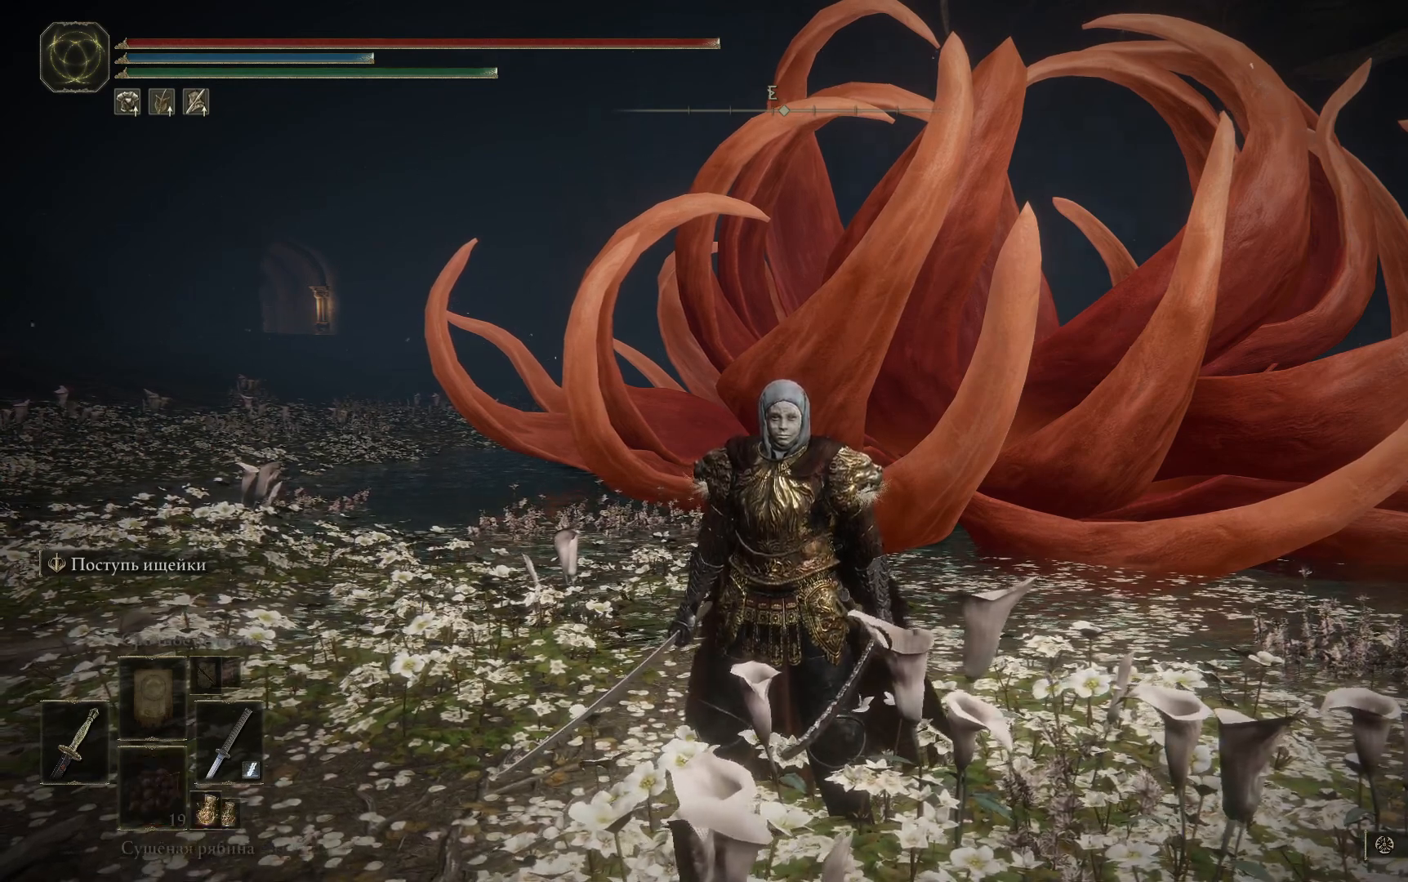
{"buttons": [], "left_stick": "center", "right_stick": "center", "events": [[100, "DPAD_DOWN", "down"], [251, "DPAD_DOWN", "up"]]}
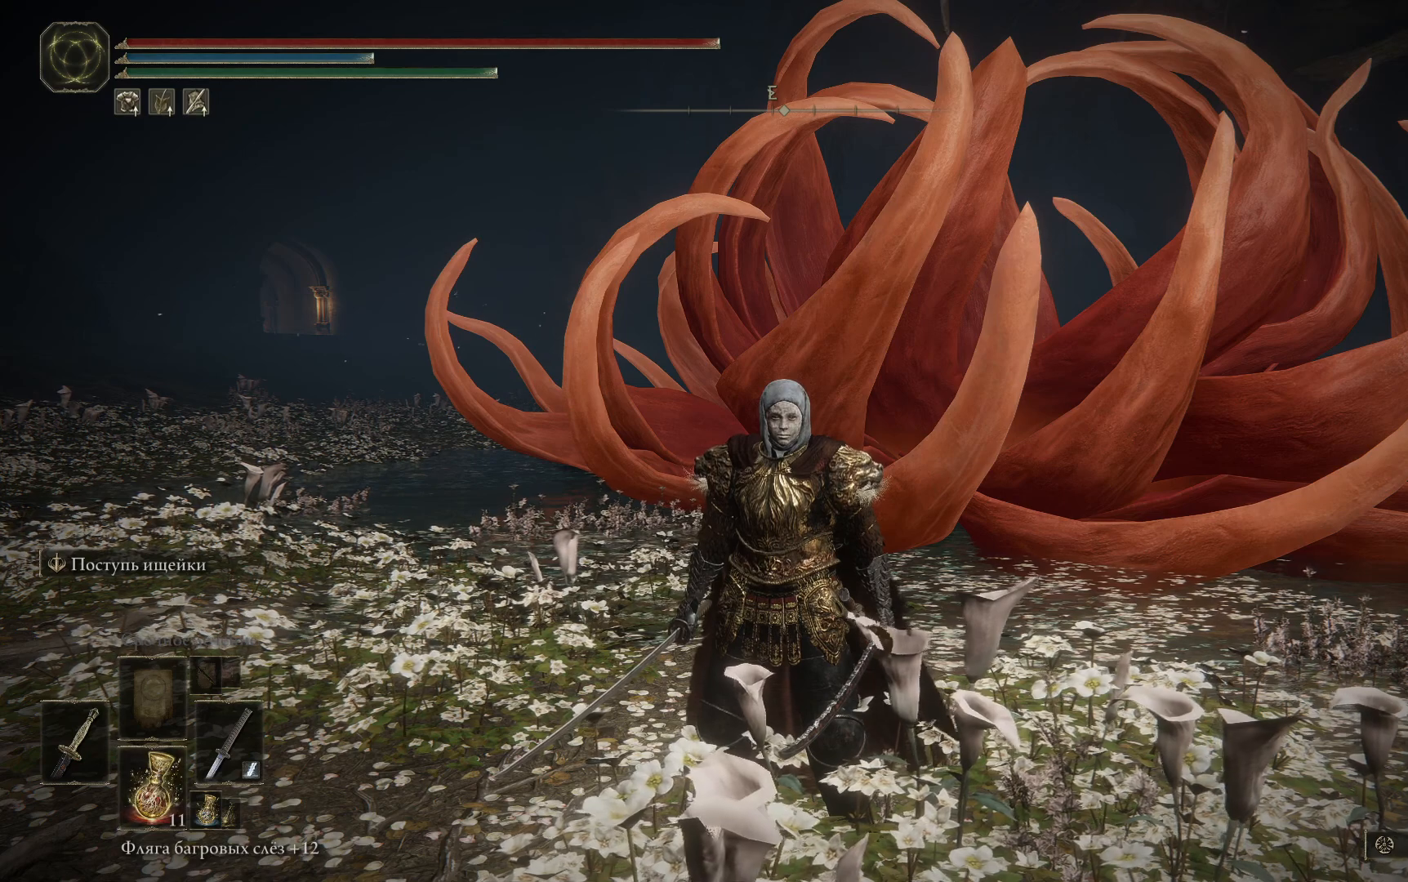
{"buttons": [], "left_stick": "center", "right_stick": "center", "events": []}
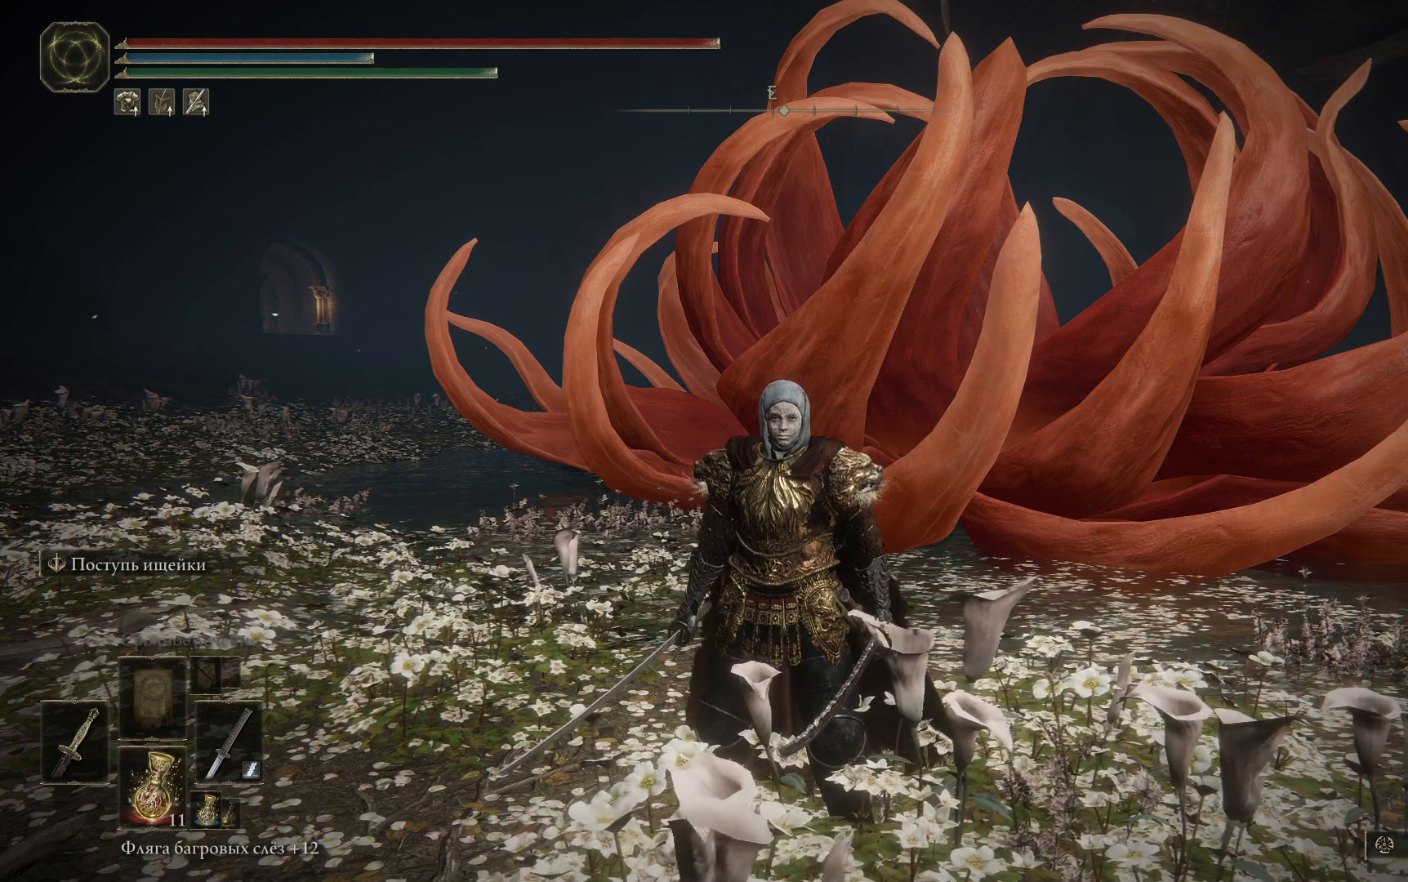
{"buttons": [], "left_stick": "center", "right_stick": "center", "events": []}
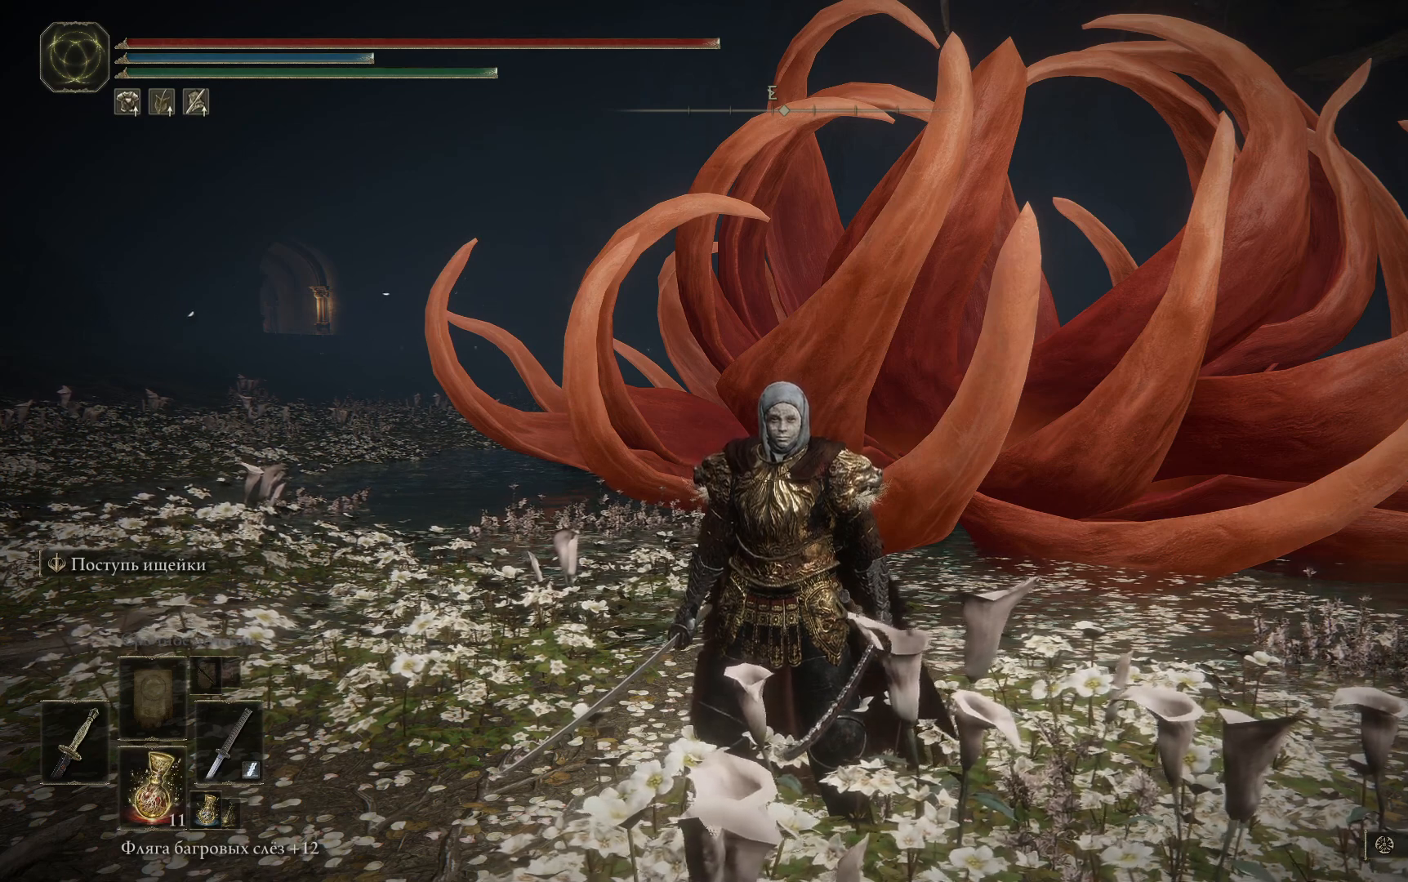
{"buttons": [], "left_stick": "center", "right_stick": "center", "events": [[350, "DPAD_DOWN", "down"], [500, "DPAD_DOWN", "up"]]}
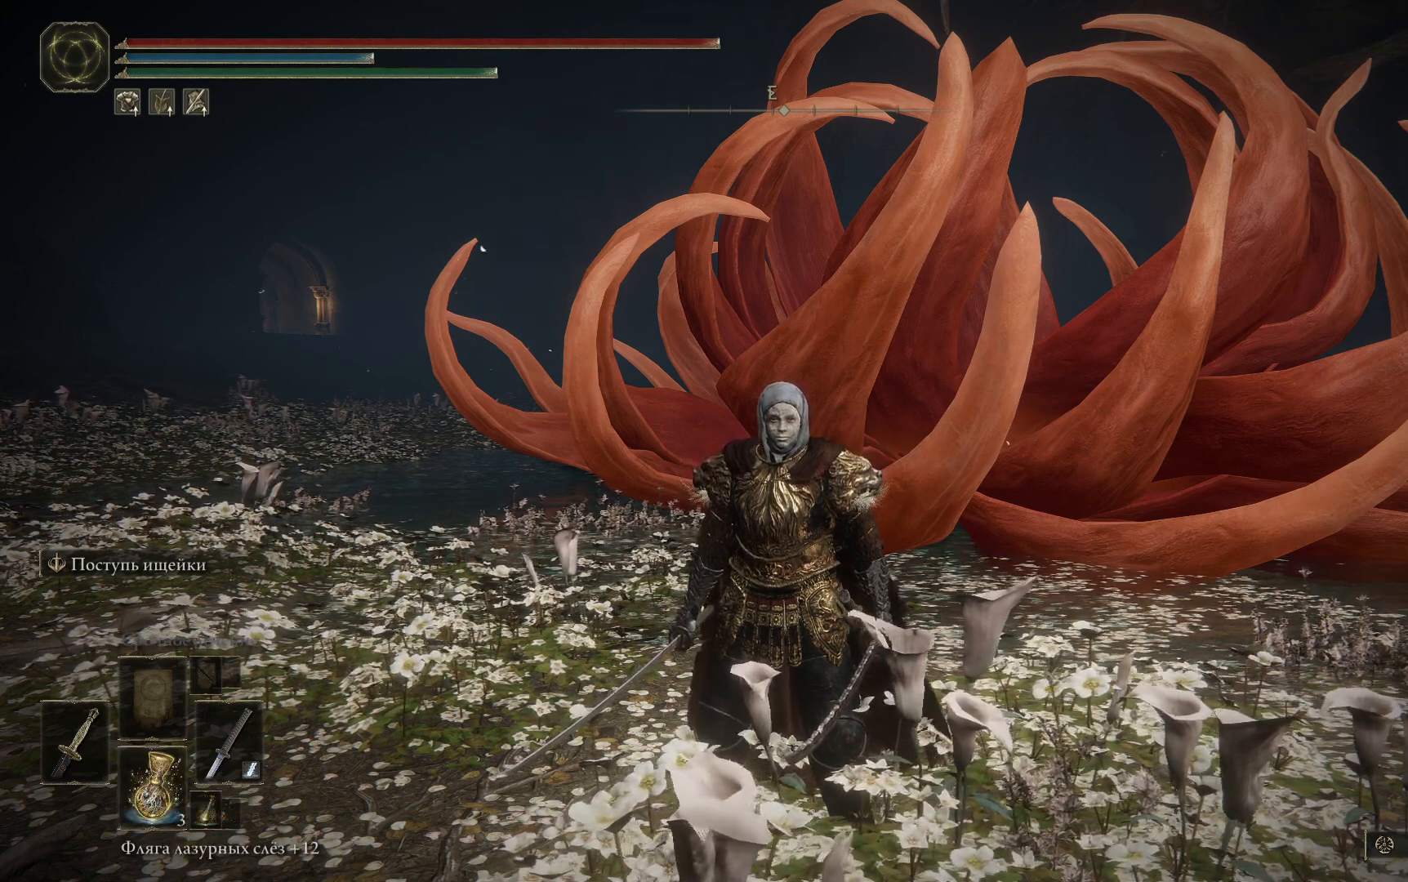
{"buttons": ["DPAD_DOWN"], "left_stick": "center", "right_stick": "center", "events": [[484, "DPAD_DOWN", "down"]]}
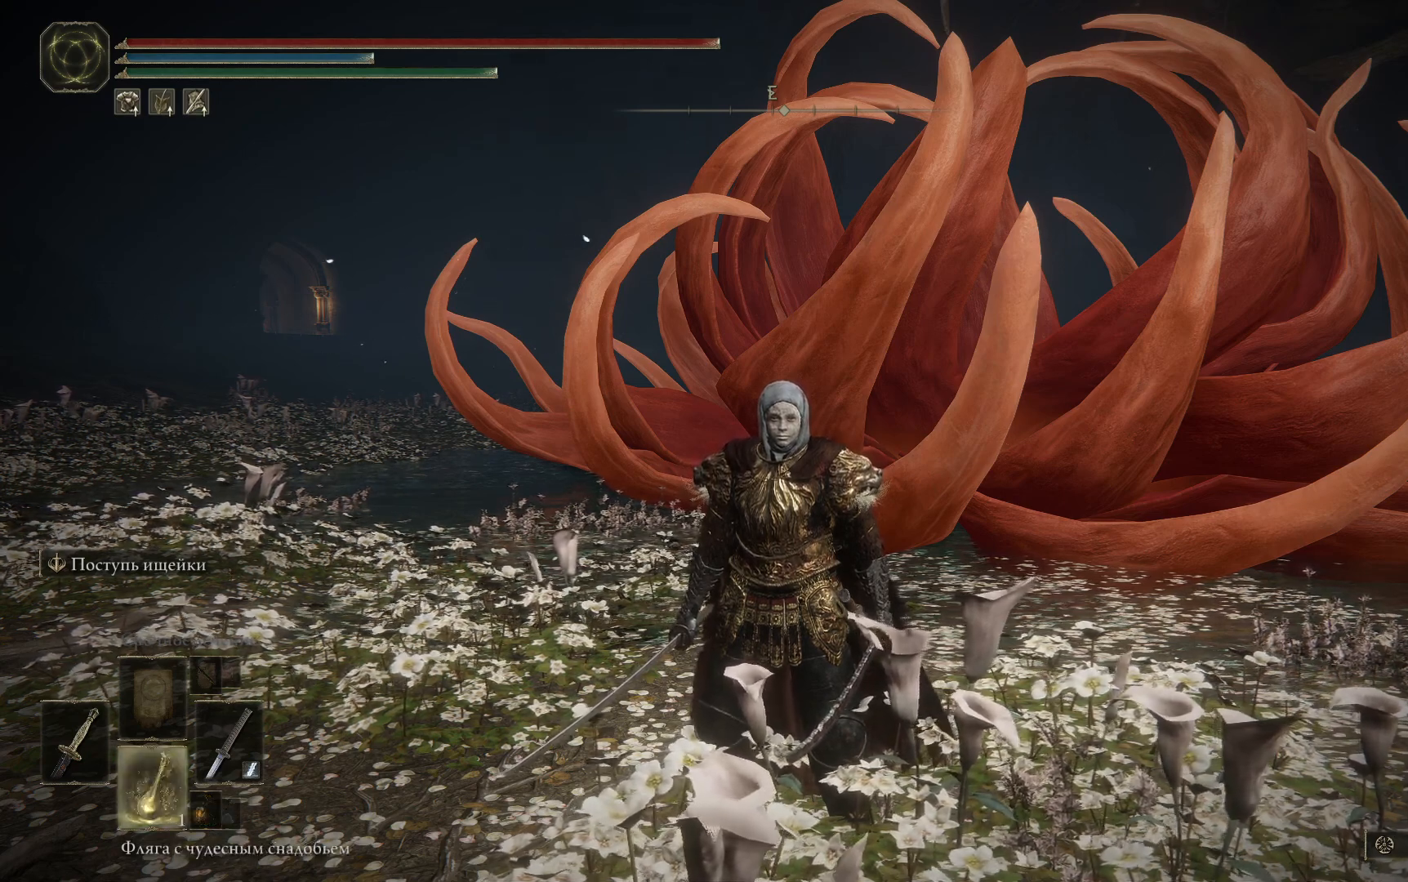
{"buttons": [], "left_stick": "center", "right_stick": "center", "events": [[150, "DPAD_DOWN", "up"]]}
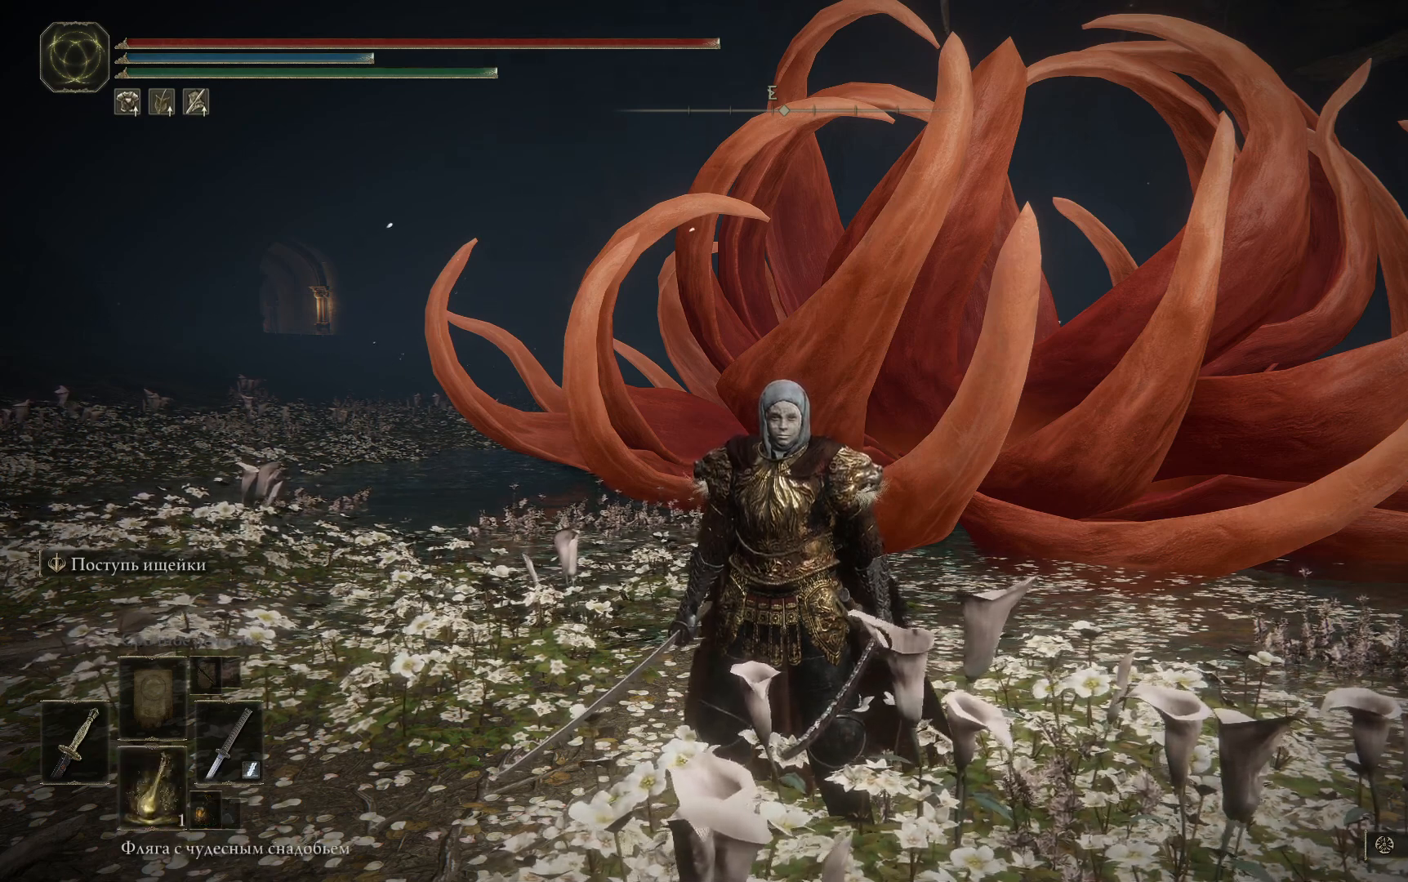
{"buttons": [], "left_stick": "center", "right_stick": "center", "events": [[201, "DPAD_DOWN", "down"], [334, "DPAD_DOWN", "up"]]}
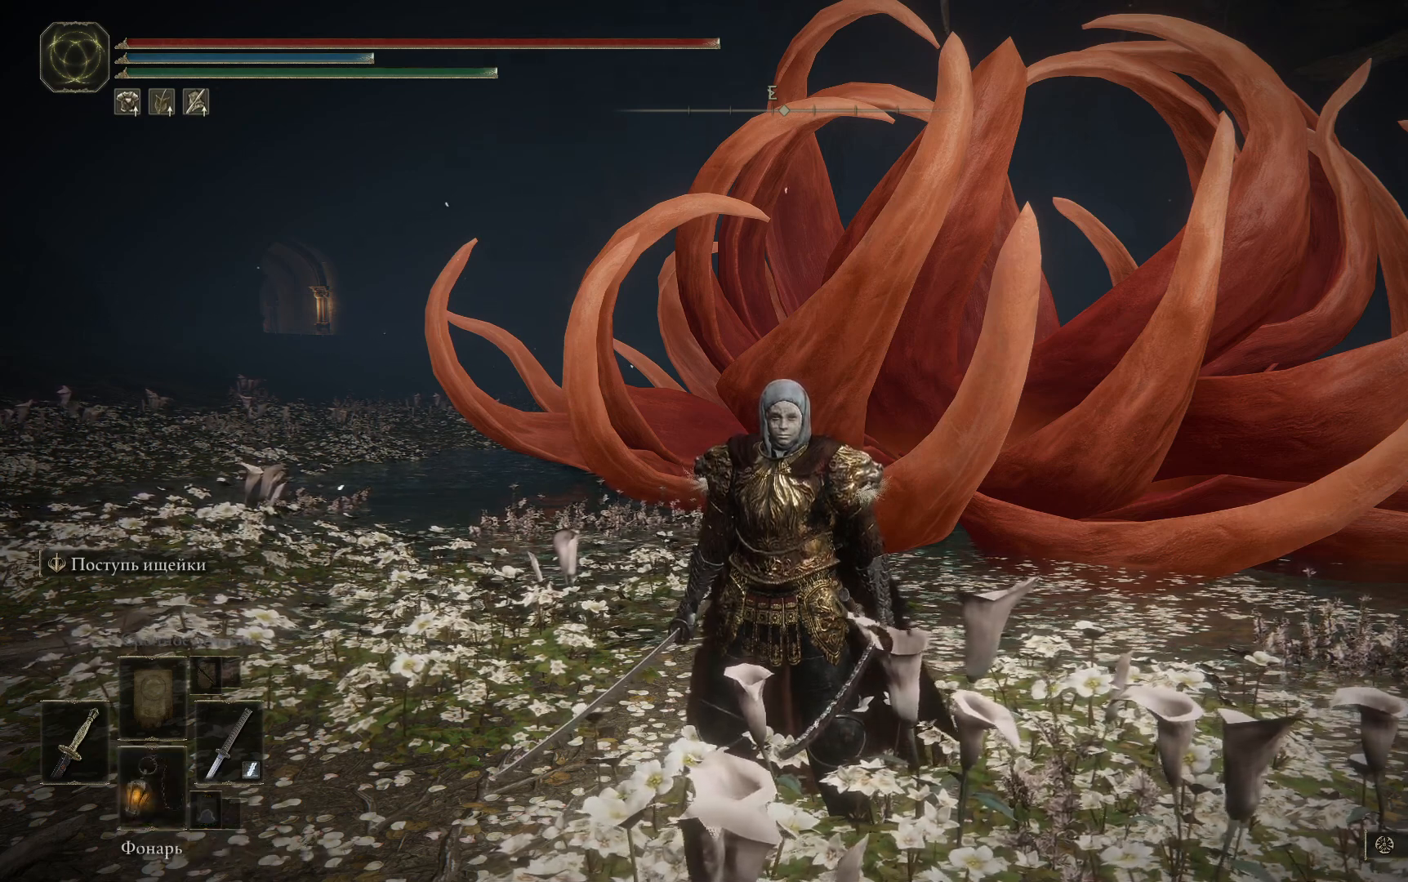
{"buttons": [], "left_stick": "center", "right_stick": "center", "events": []}
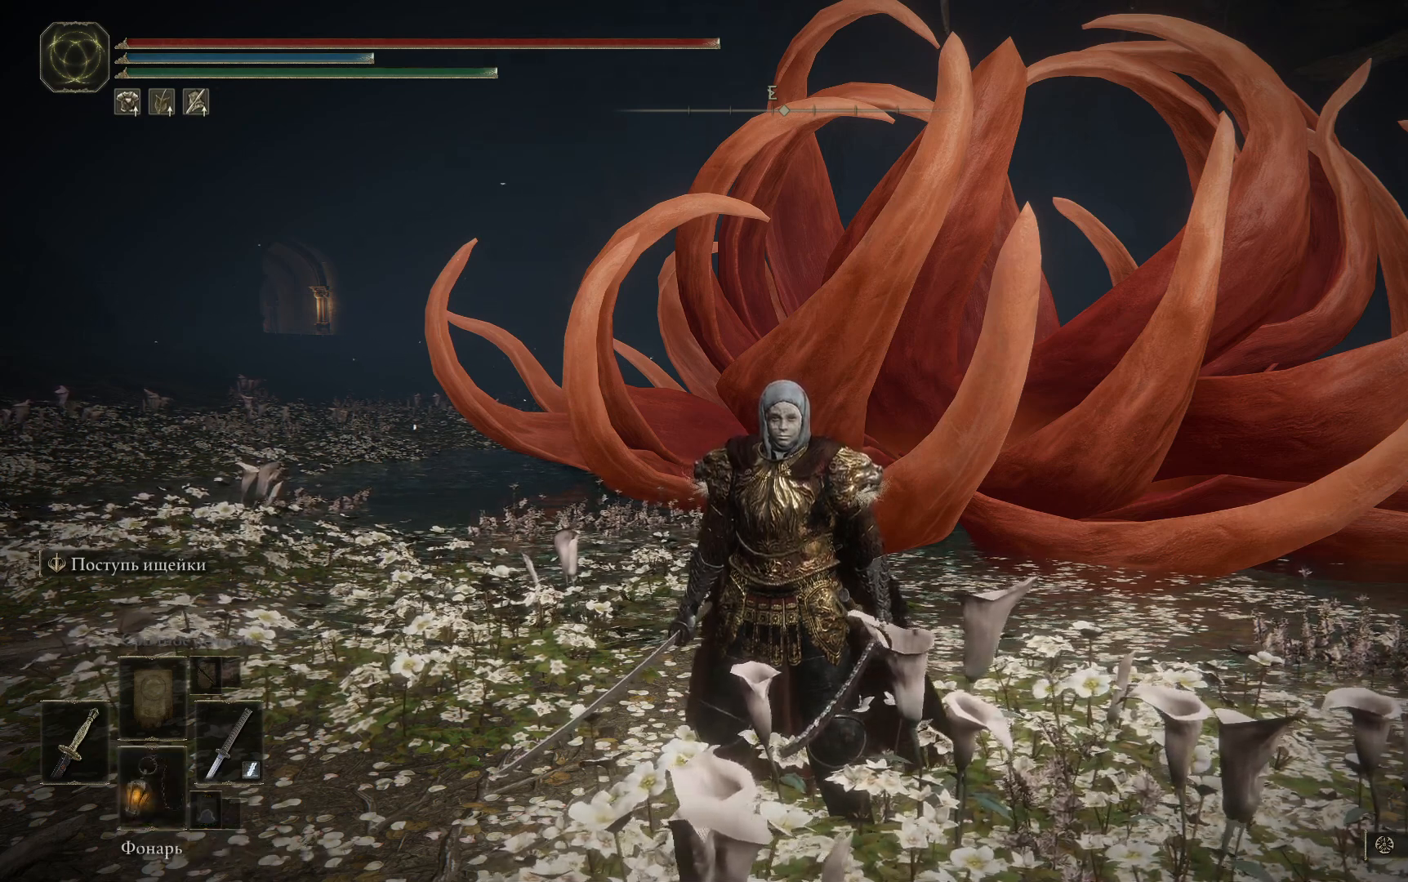
{"buttons": [], "left_stick": "center", "right_stick": "center", "events": []}
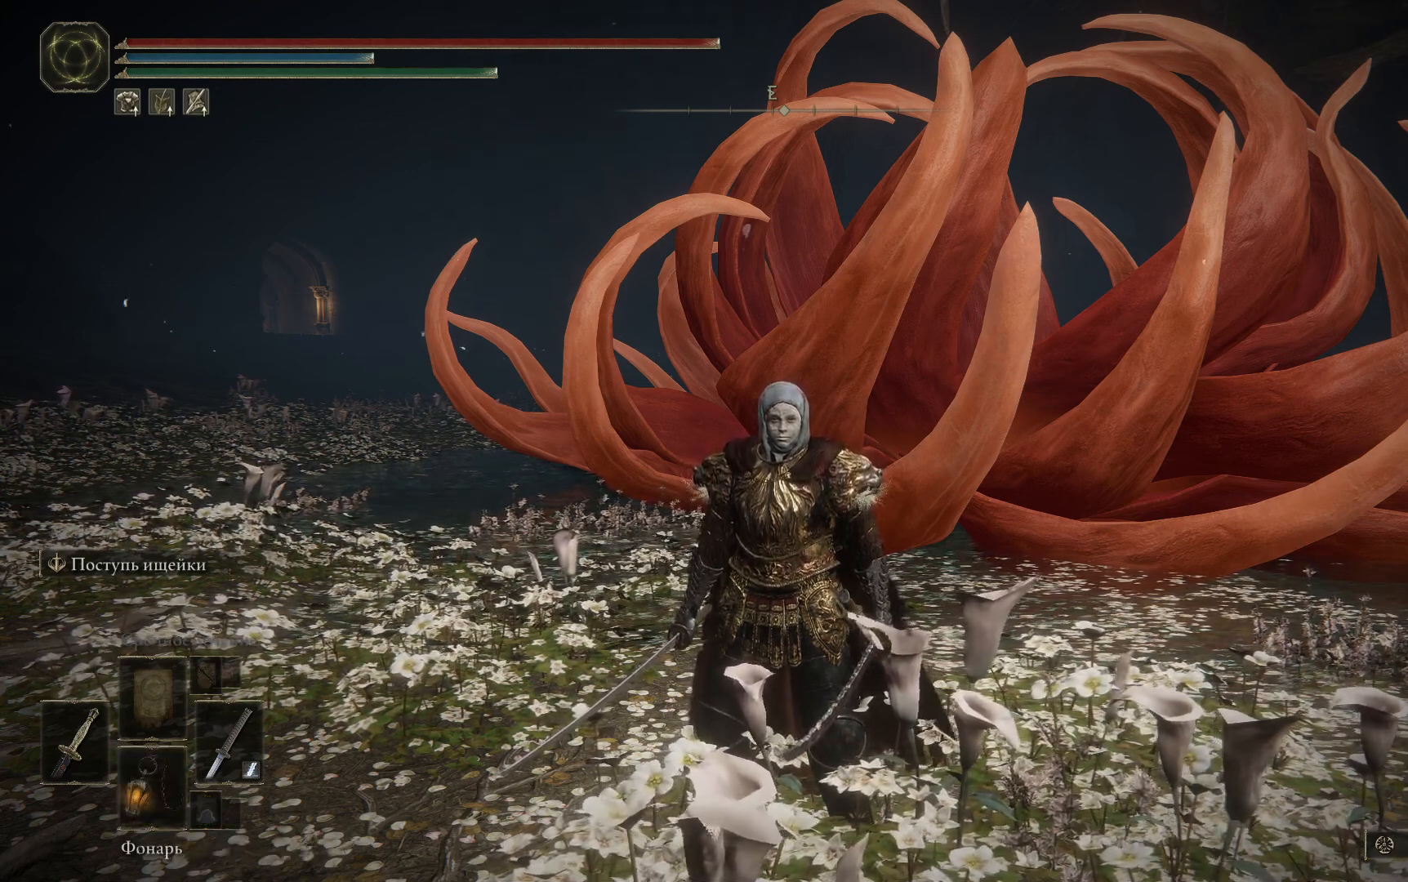
{"buttons": [], "left_stick": "center", "right_stick": "center", "events": []}
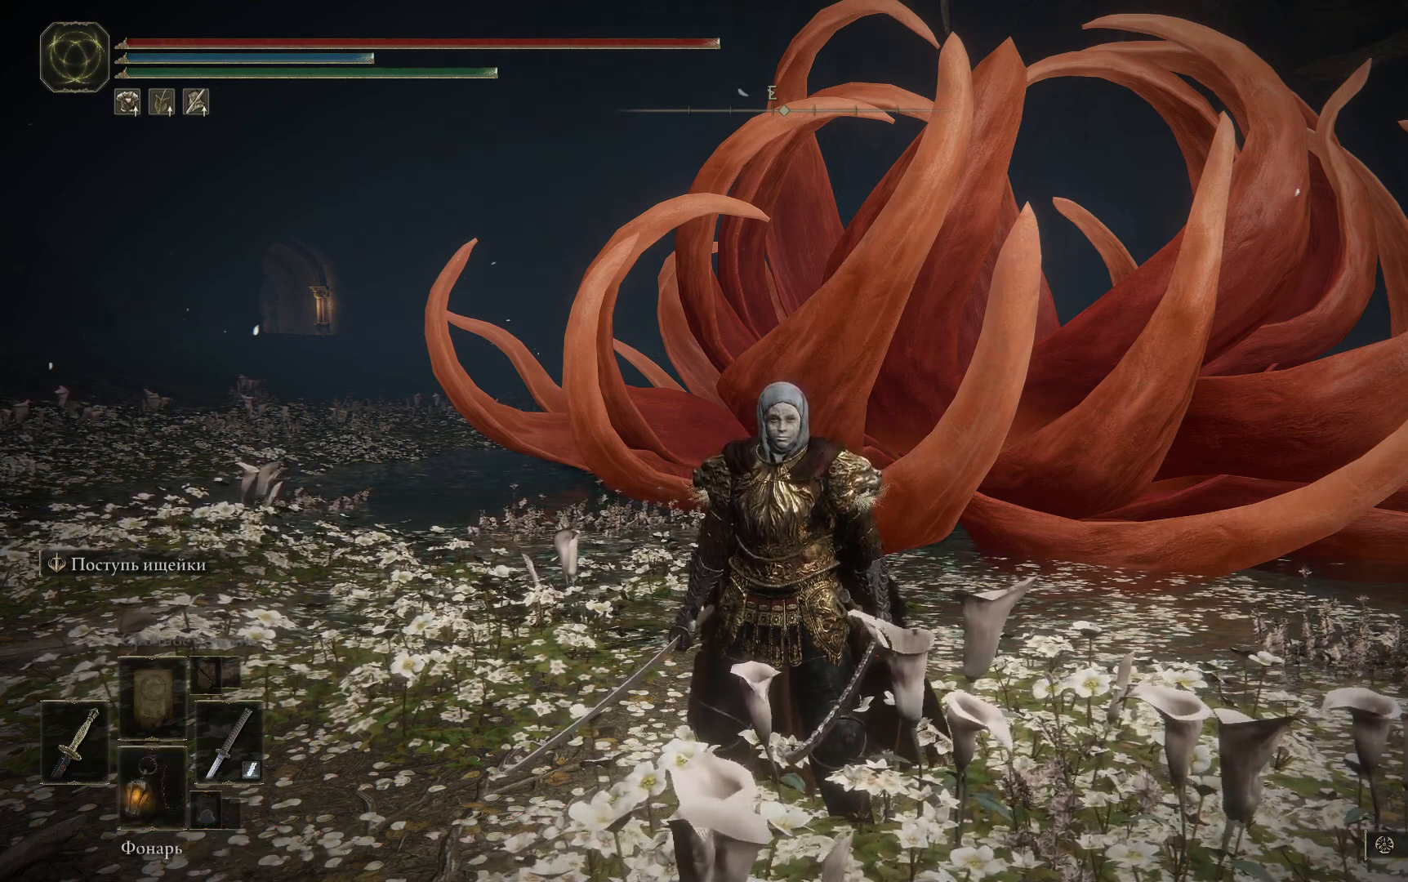
{"buttons": [], "left_stick": "center", "right_stick": "center", "events": []}
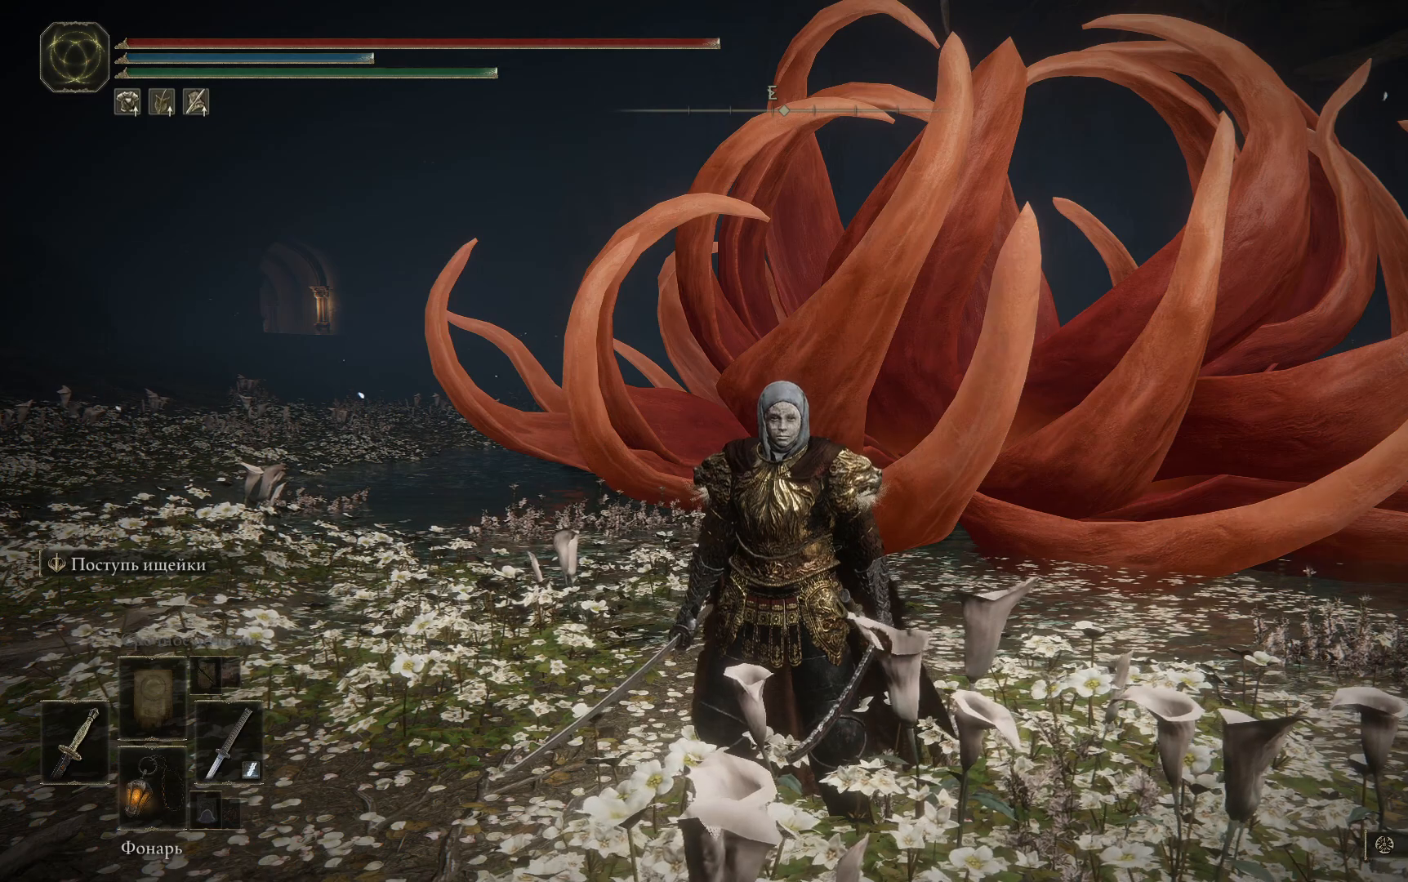
{"buttons": [], "left_stick": "down", "right_stick": "center", "events": [[117, "left_stick", "down"]]}
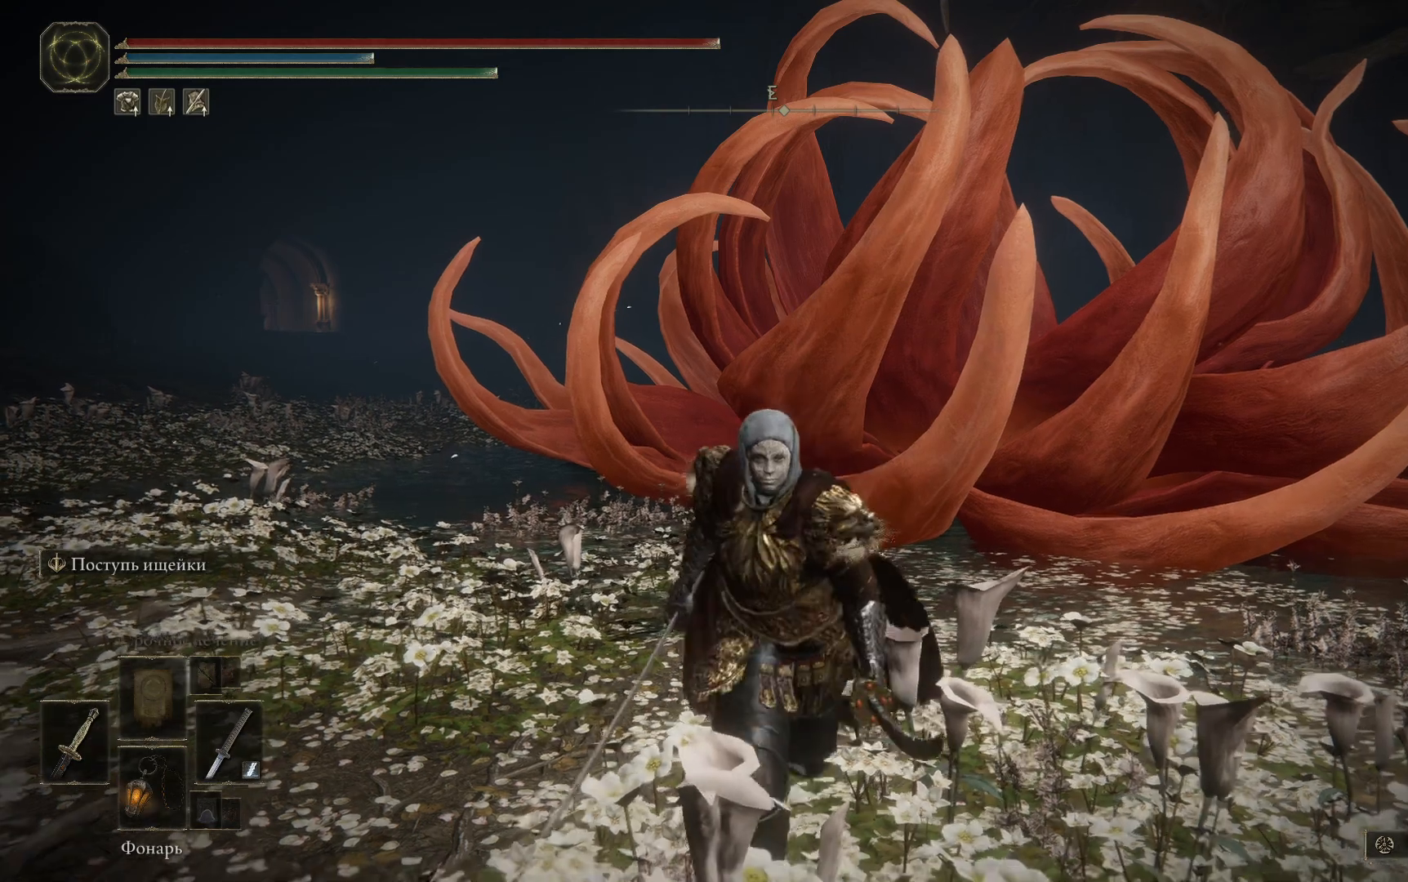
{"buttons": [], "left_stick": "down-left", "right_stick": "center", "events": [[367, "left_stick", "down-left"]]}
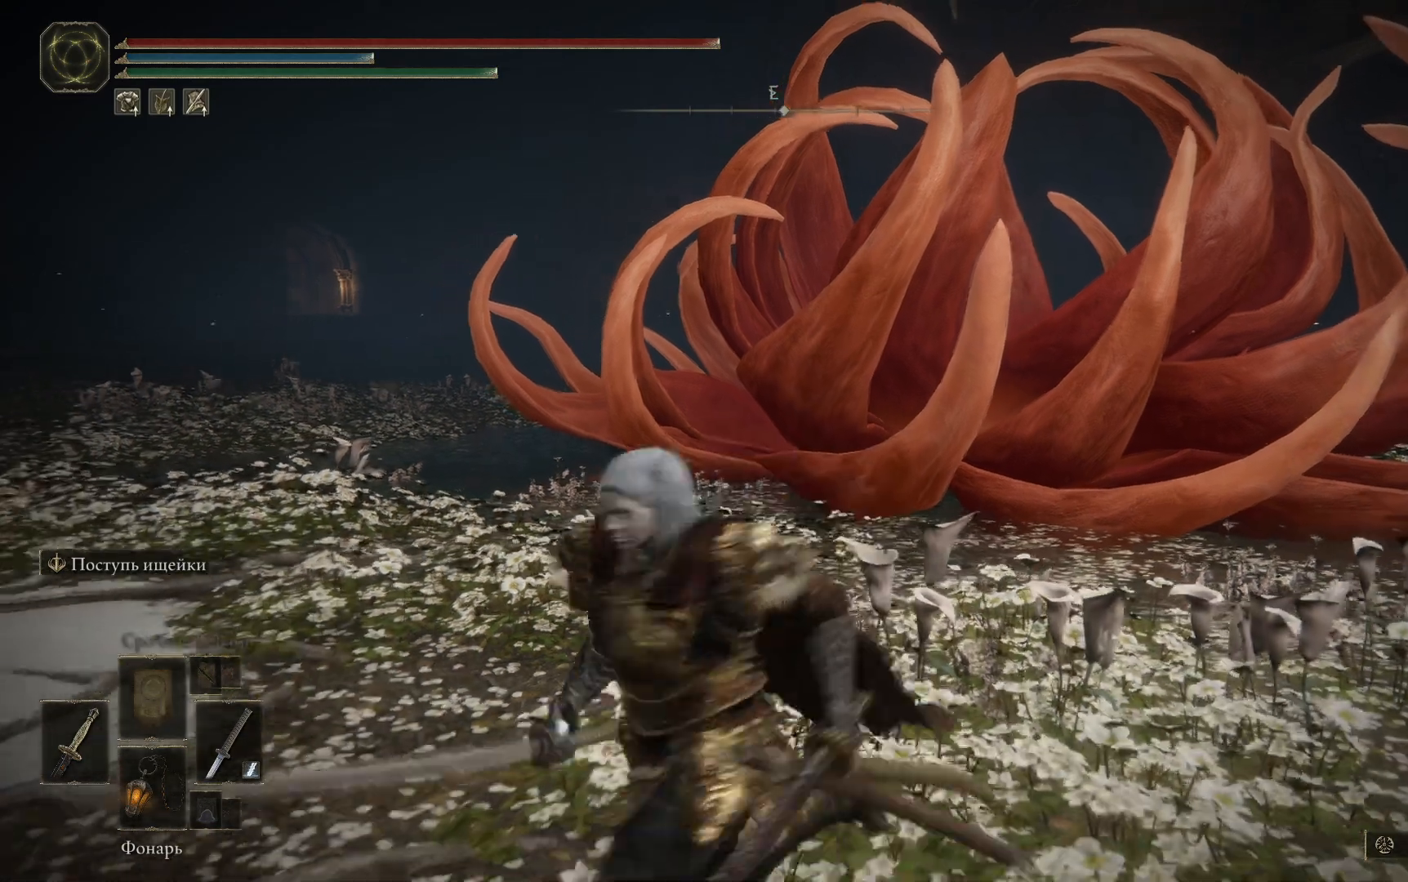
{"buttons": [], "left_stick": "up-left", "right_stick": "right", "events": [[50, "left_stick", "left"], [167, "right_stick", "right"], [283, "left_stick", "up-left"]]}
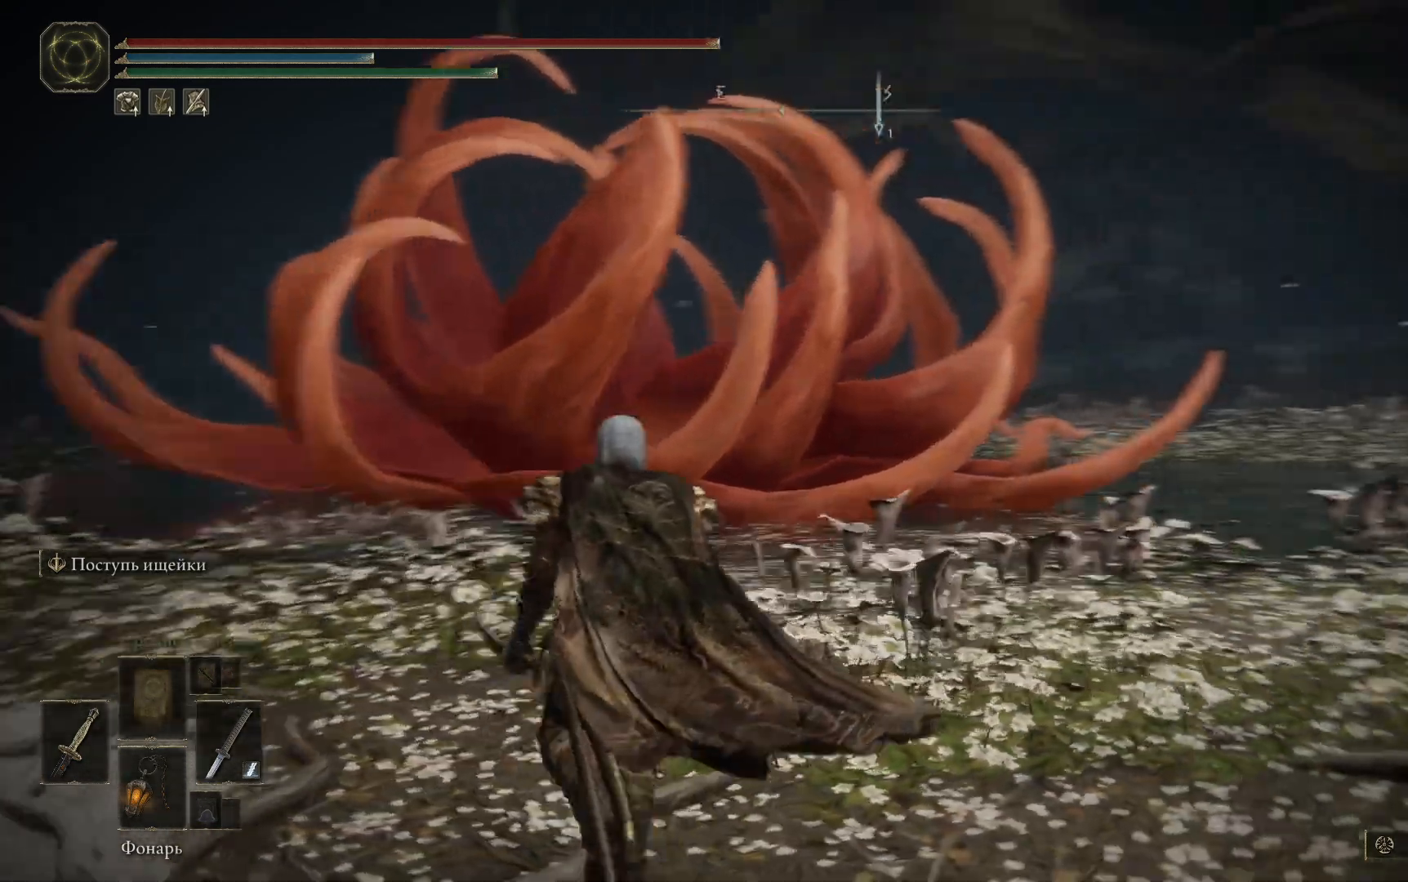
{"buttons": [], "left_stick": "up-left", "right_stick": "left", "events": [[217, "right_stick", "center"], [451, "right_stick", "left"]]}
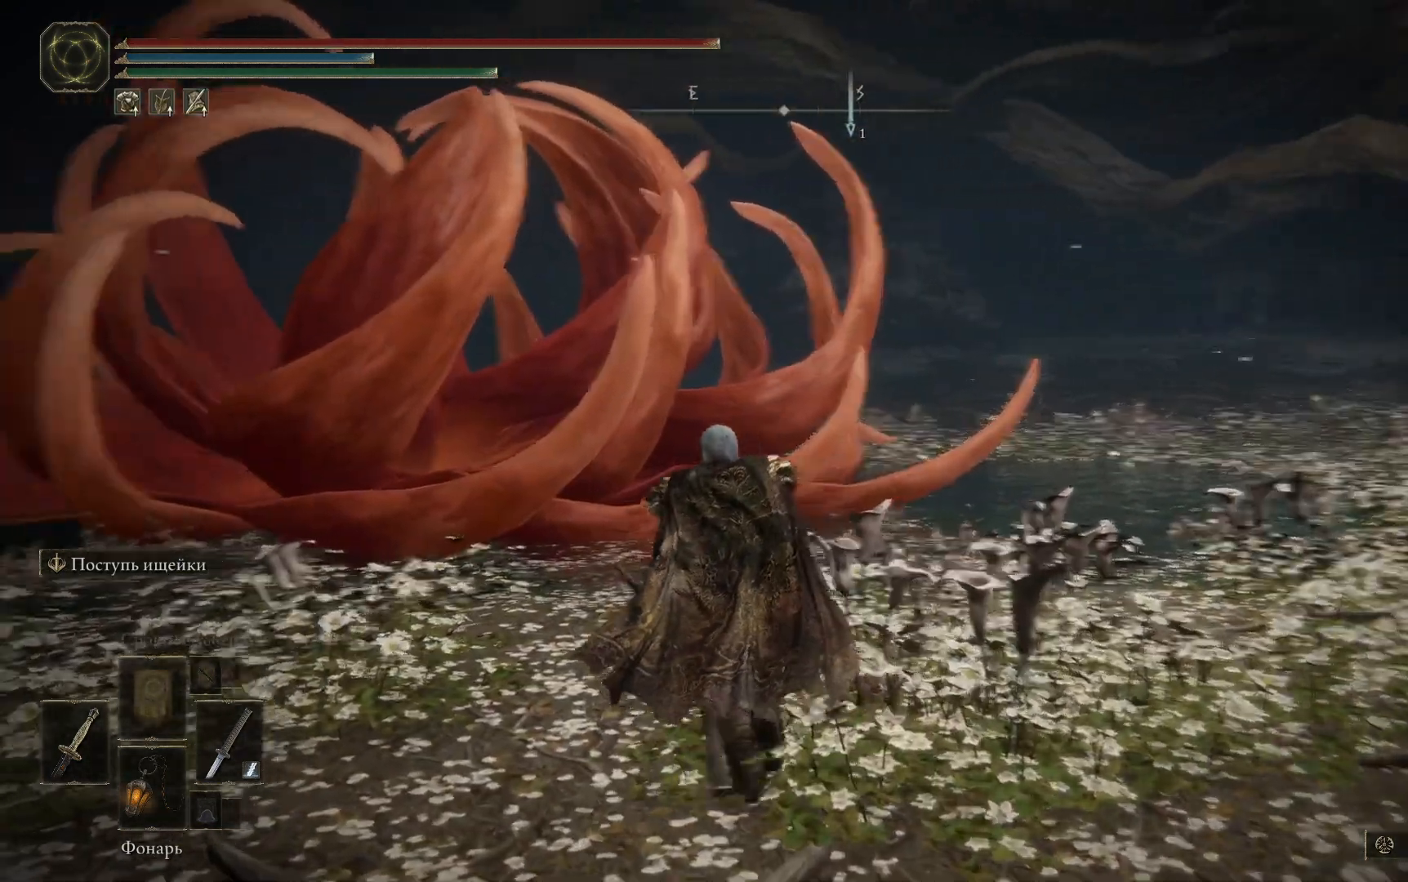
{"buttons": [], "left_stick": "down", "right_stick": "center", "events": [[283, "left_stick", "down"], [484, "right_stick", "center"]]}
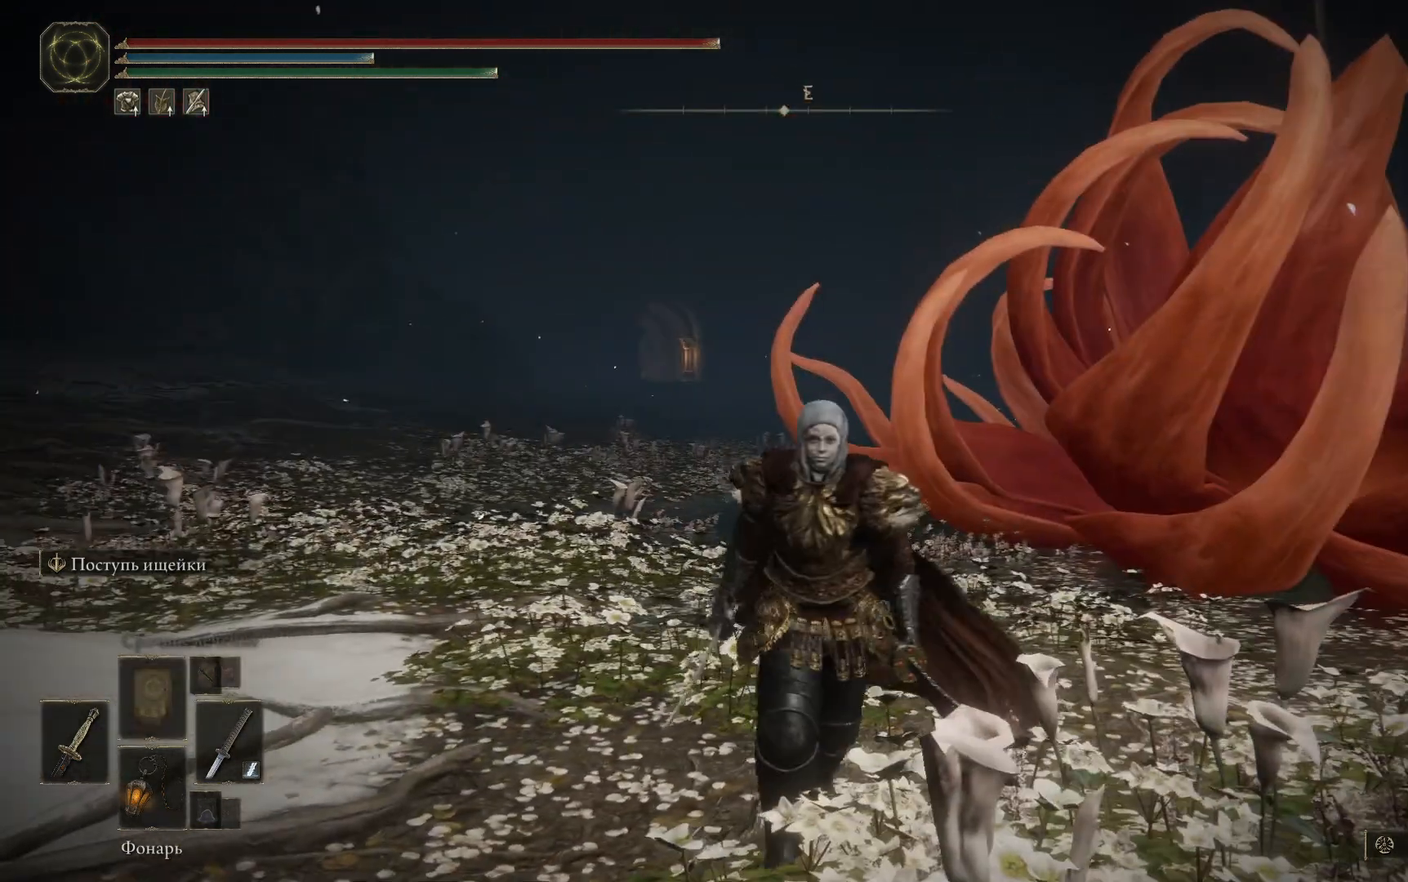
{"buttons": [], "left_stick": "center", "right_stick": "center", "events": [[467, "left_stick", "center"]]}